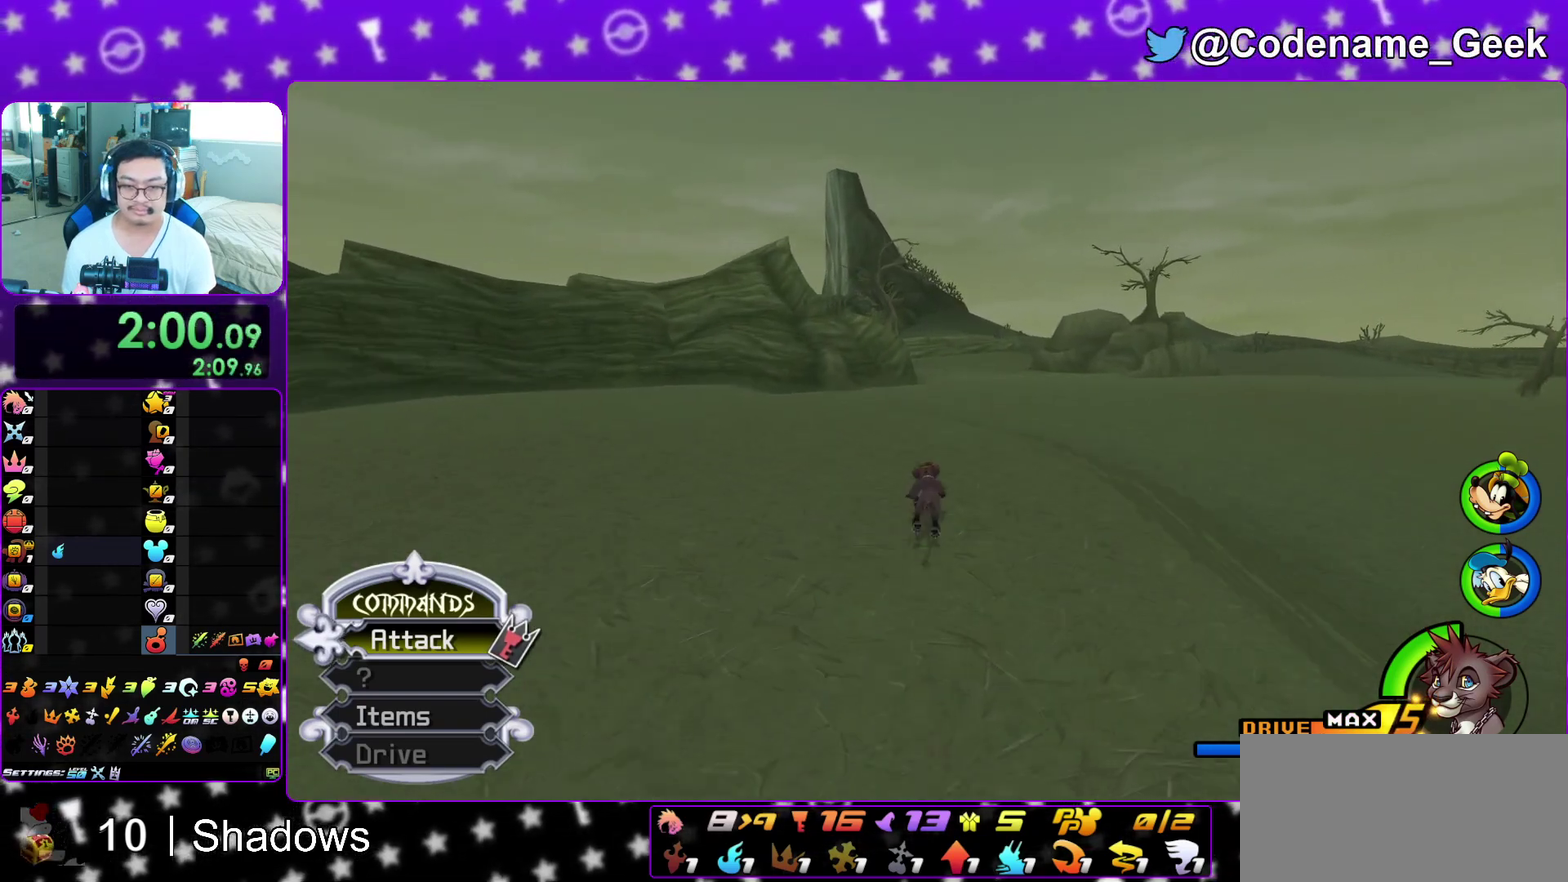
Gameplay with a controller (Nintendo layout); each line is a JSON object with the inputs held at the frame after it (dt_ms = milliseconds from this image to that frame). "events" lists button and stick changes between this image and that frame as [ms after this image, input, new state], when the widget could be followed in between. This overlay highlights the sticks when they move; stick clicks (L3 R3) are not distinguishable. Not read: L3 R3 SELECT START.
{"dt_ms": 300, "buttons": ["Y"], "left_stick": "up", "right_stick": "center", "events": []}
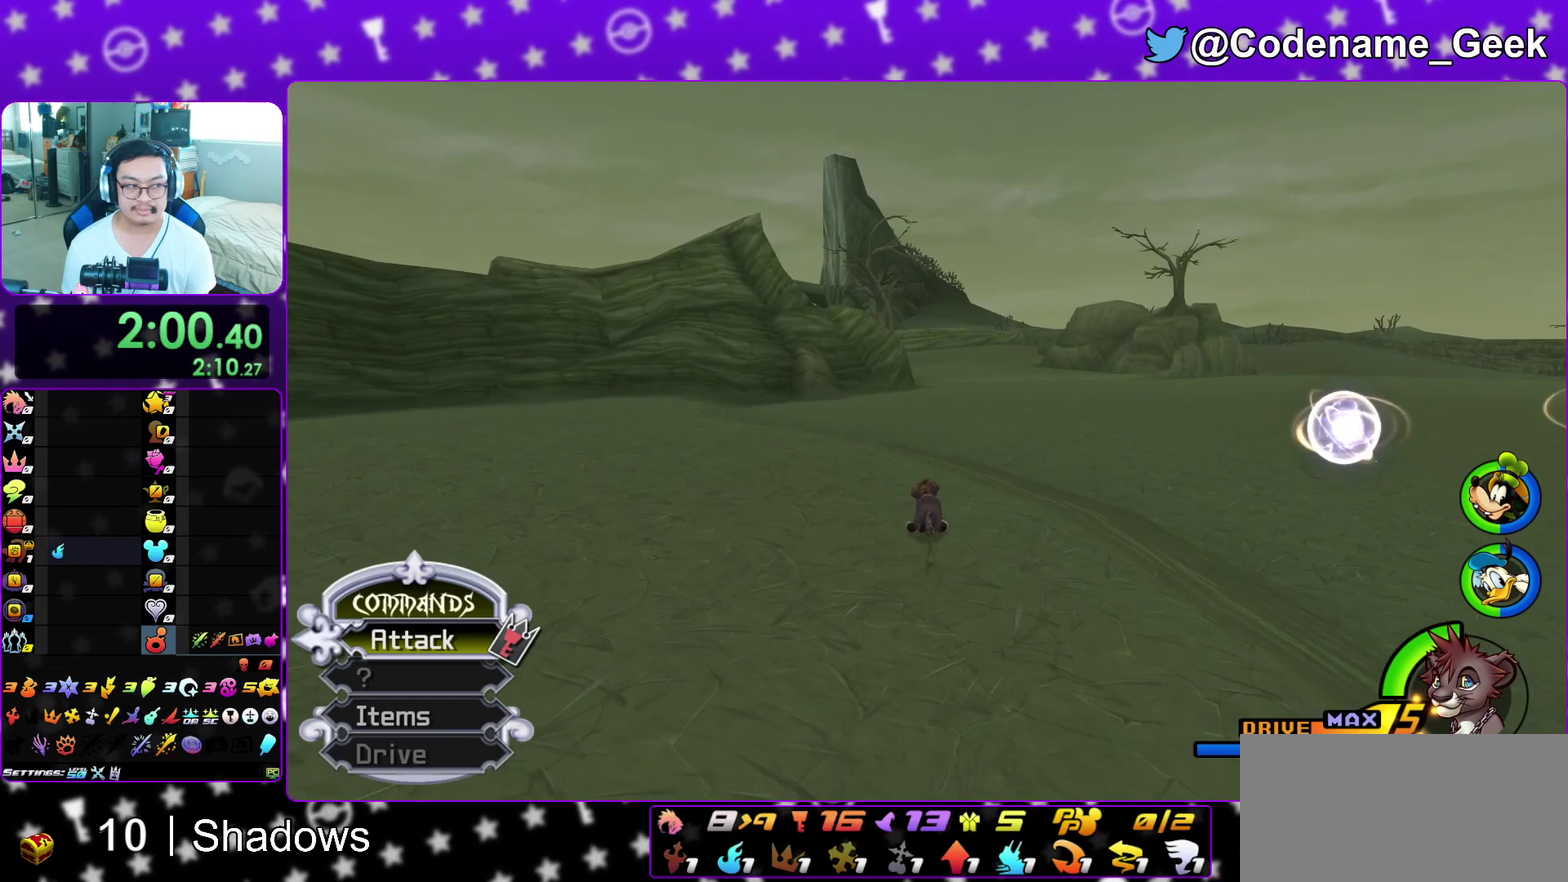
{"dt_ms": 500, "buttons": ["Y"], "left_stick": "up", "right_stick": "center", "events": []}
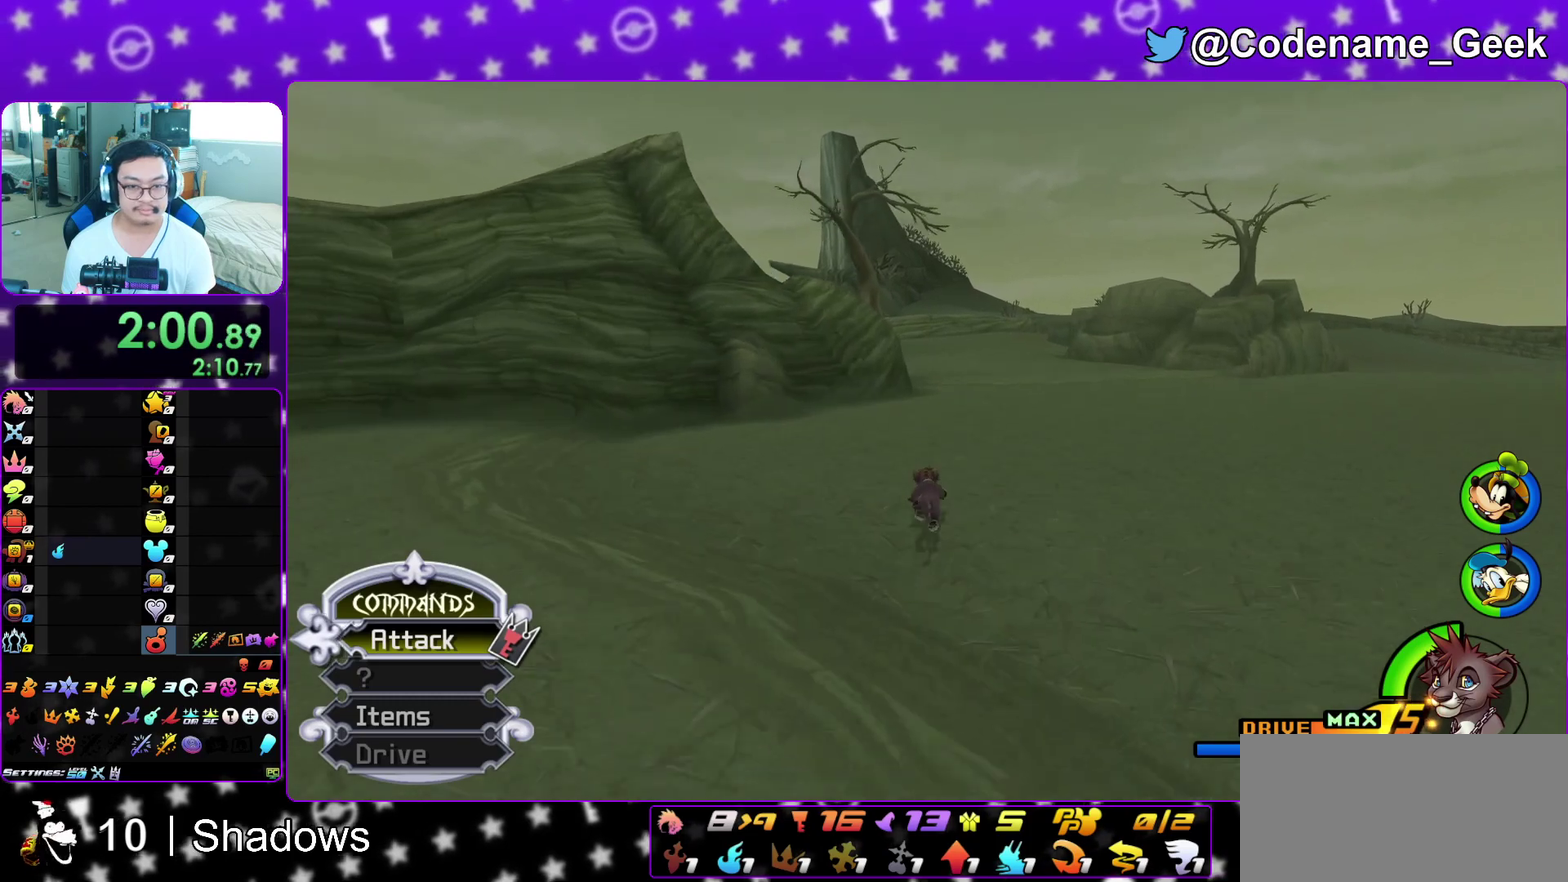
{"dt_ms": 500, "buttons": ["Y"], "left_stick": "up", "right_stick": "center", "events": []}
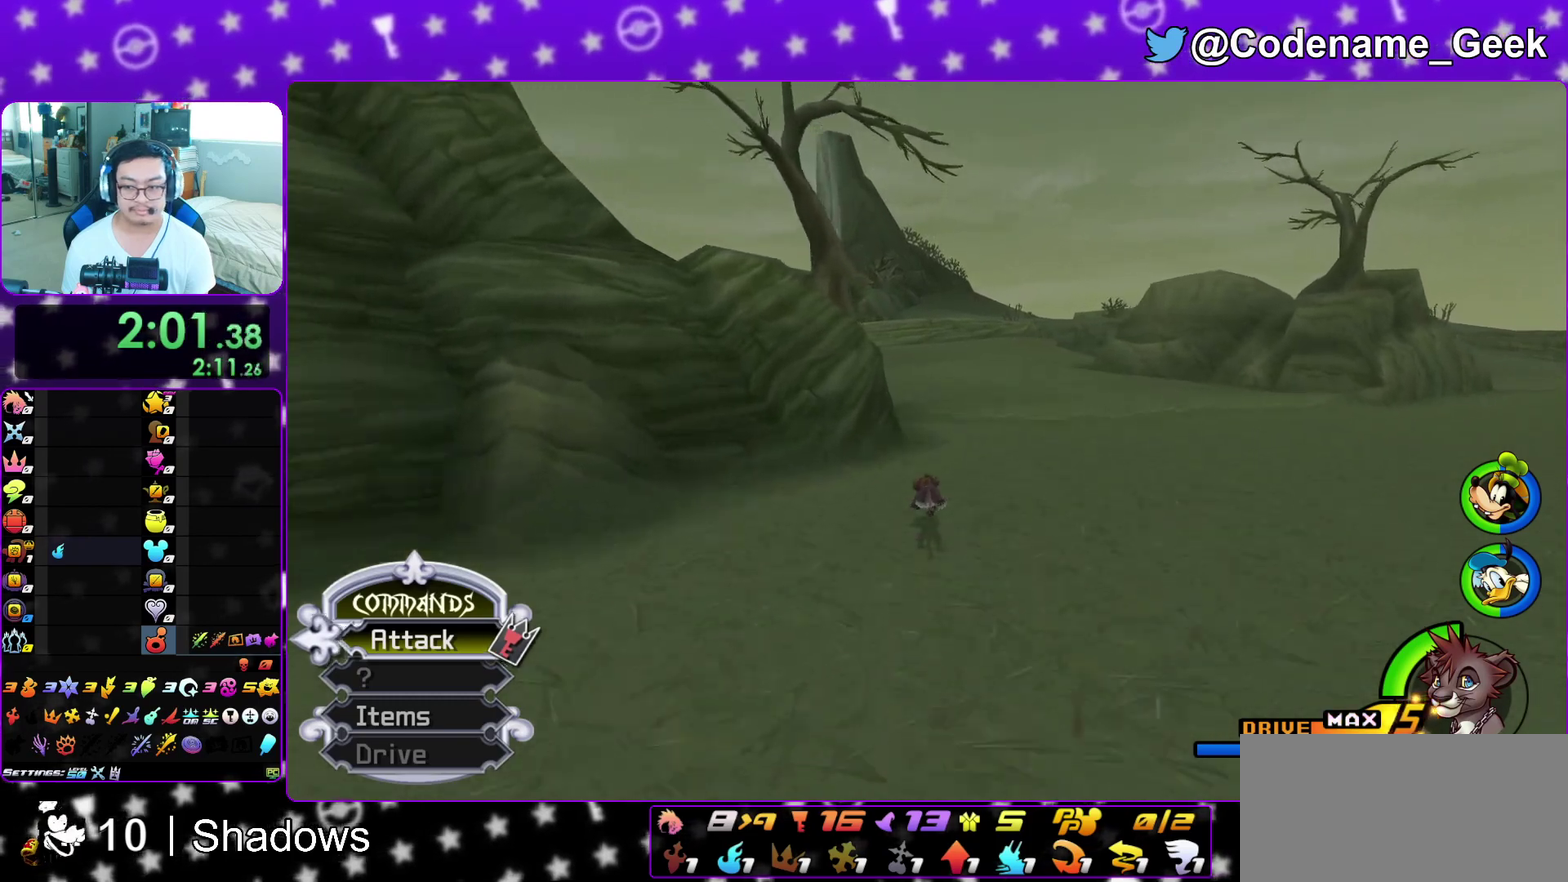
{"dt_ms": 400, "buttons": ["Y"], "left_stick": "up-left", "right_stick": "center", "events": [[400, "left_stick", "up-left"]]}
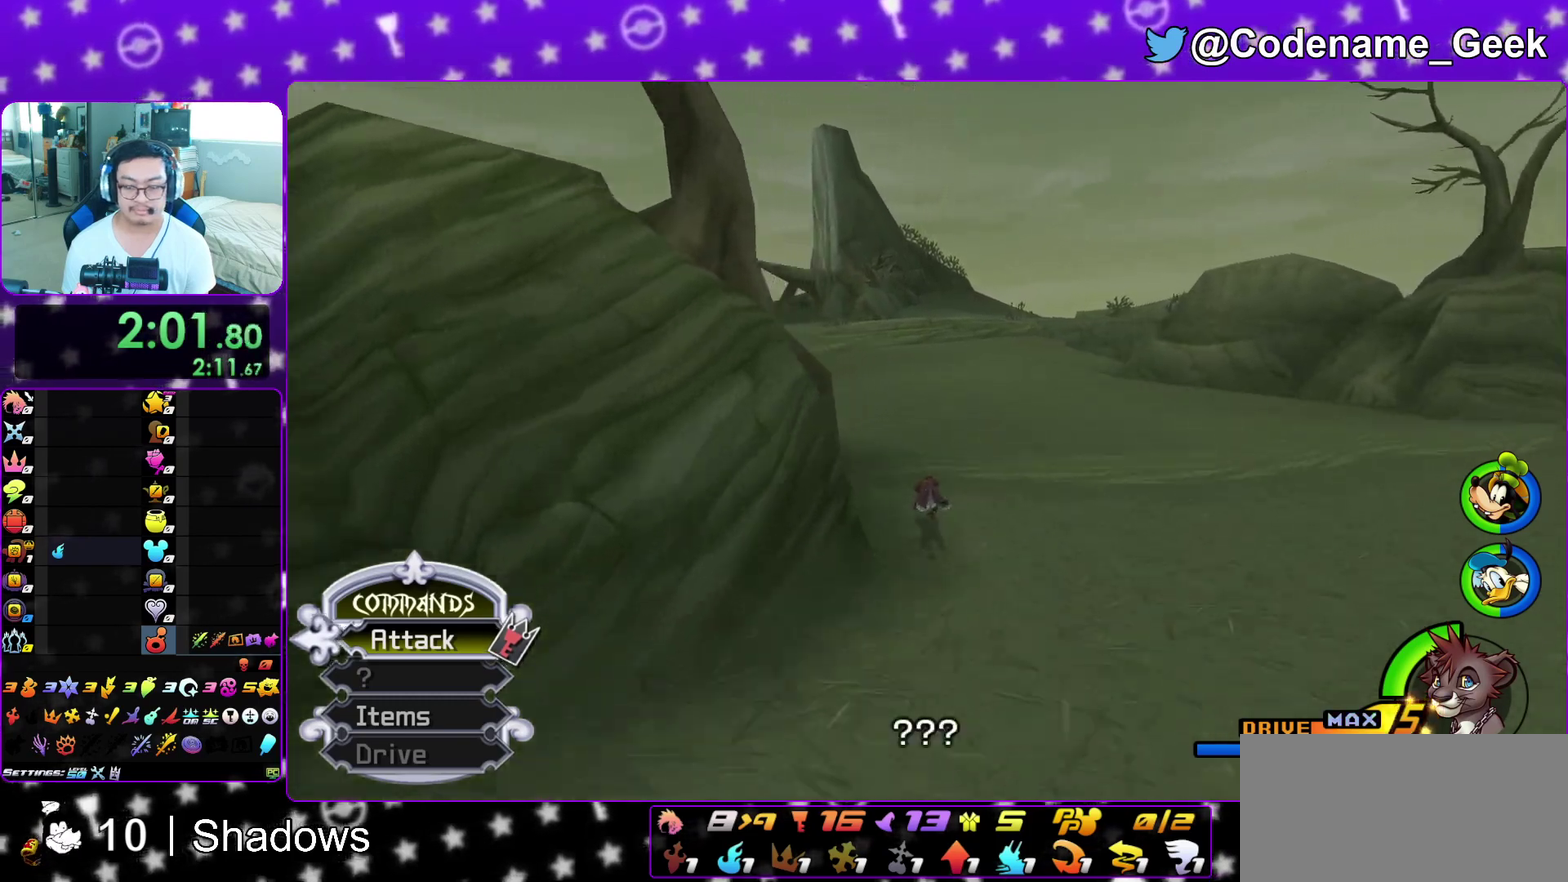
{"dt_ms": 600, "buttons": ["A"], "left_stick": "center", "right_stick": "center", "events": [[67, "B", "down"], [267, "Y", "up"], [350, "B", "up"], [383, "A", "down"], [450, "B", "down"], [467, "A", "up"], [483, "left_stick", "up"], [550, "A", "down"], [567, "B", "up"], [600, "left_stick", "center"]]}
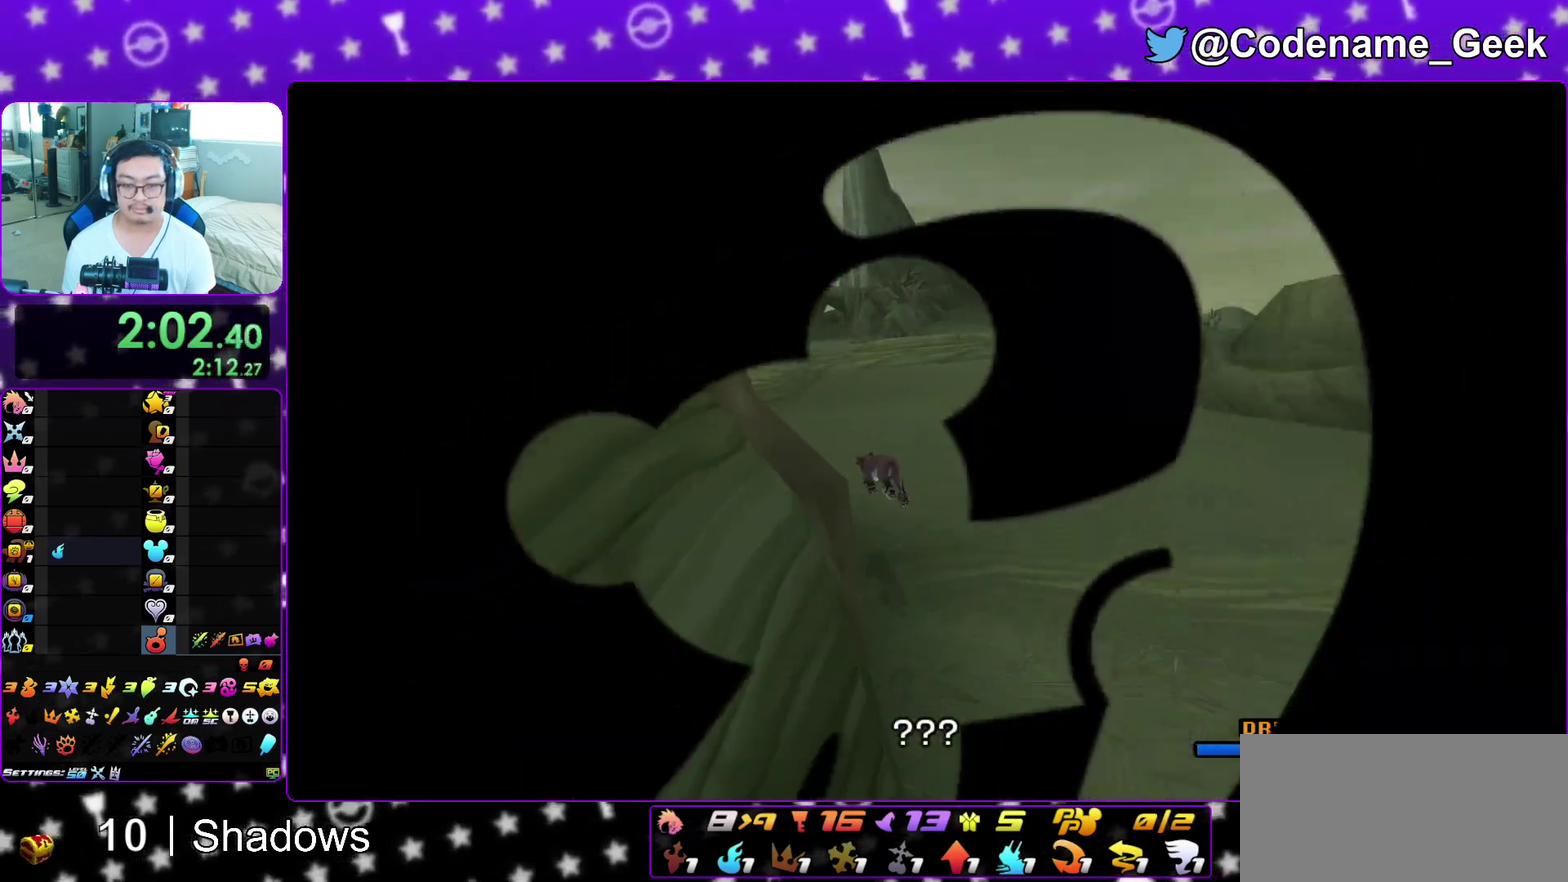
{"dt_ms": 300, "buttons": ["A"], "left_stick": "center", "right_stick": "center", "events": [[33, "B", "down"], [50, "A", "up"], [117, "A", "down"], [133, "B", "up"], [200, "A", "up"], [200, "B", "down"], [283, "A", "down"], [283, "B", "up"]]}
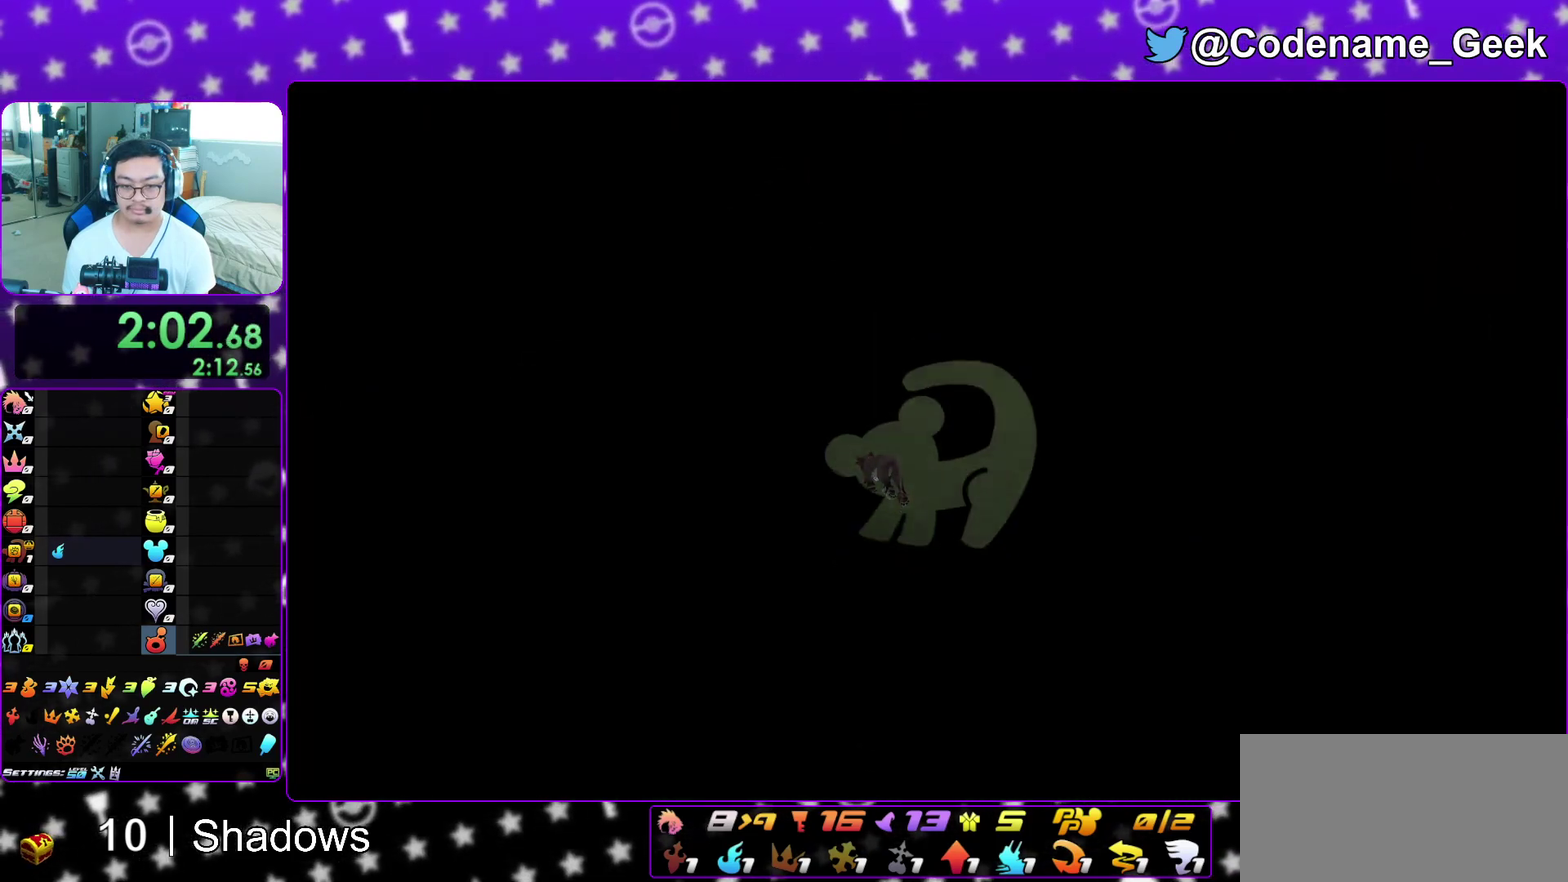
{"dt_ms": 700, "buttons": ["B"], "left_stick": "down", "right_stick": "center", "events": [[33, "A", "up"], [33, "B", "down"], [83, "left_stick", "down"], [117, "A", "down"], [117, "B", "up"], [183, "A", "up"], [183, "B", "down"], [267, "A", "down"], [283, "B", "up"], [333, "A", "up"], [333, "B", "down"], [400, "A", "down"], [400, "B", "up"], [467, "B", "down"], [483, "A", "up"], [567, "A", "down"], [567, "B", "up"], [633, "A", "up"], [633, "B", "down"]]}
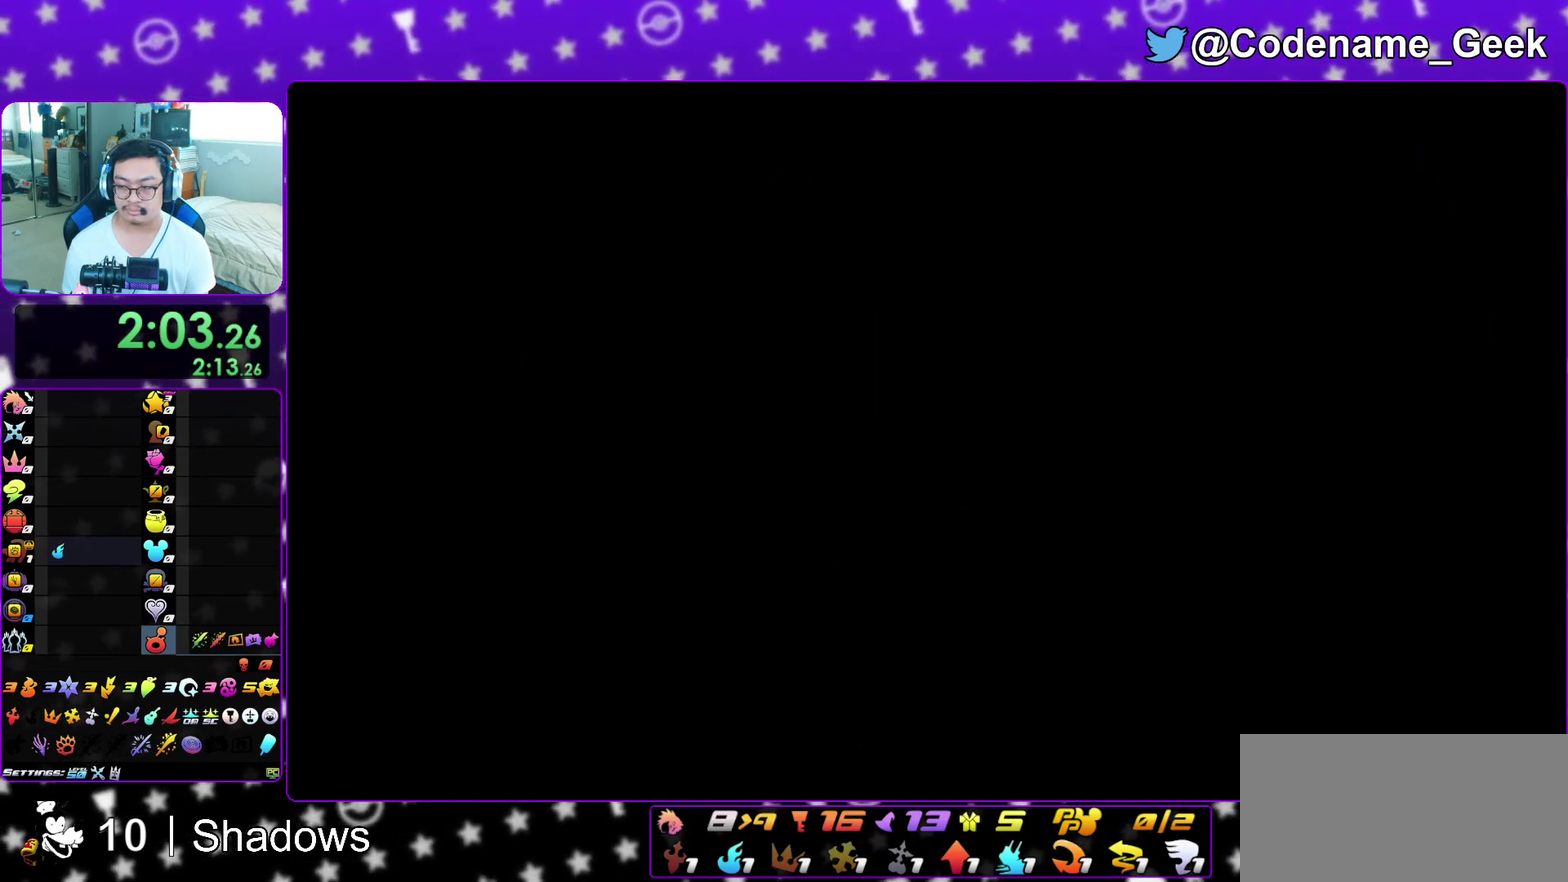
{"dt_ms": 400, "buttons": ["A", "B"], "left_stick": "down", "right_stick": "center", "events": [[17, "A", "down"], [33, "B", "up"], [83, "A", "up"], [83, "B", "down"], [167, "A", "down"], [233, "A", "up"], [333, "A", "down"], [333, "B", "up"], [400, "B", "down"]]}
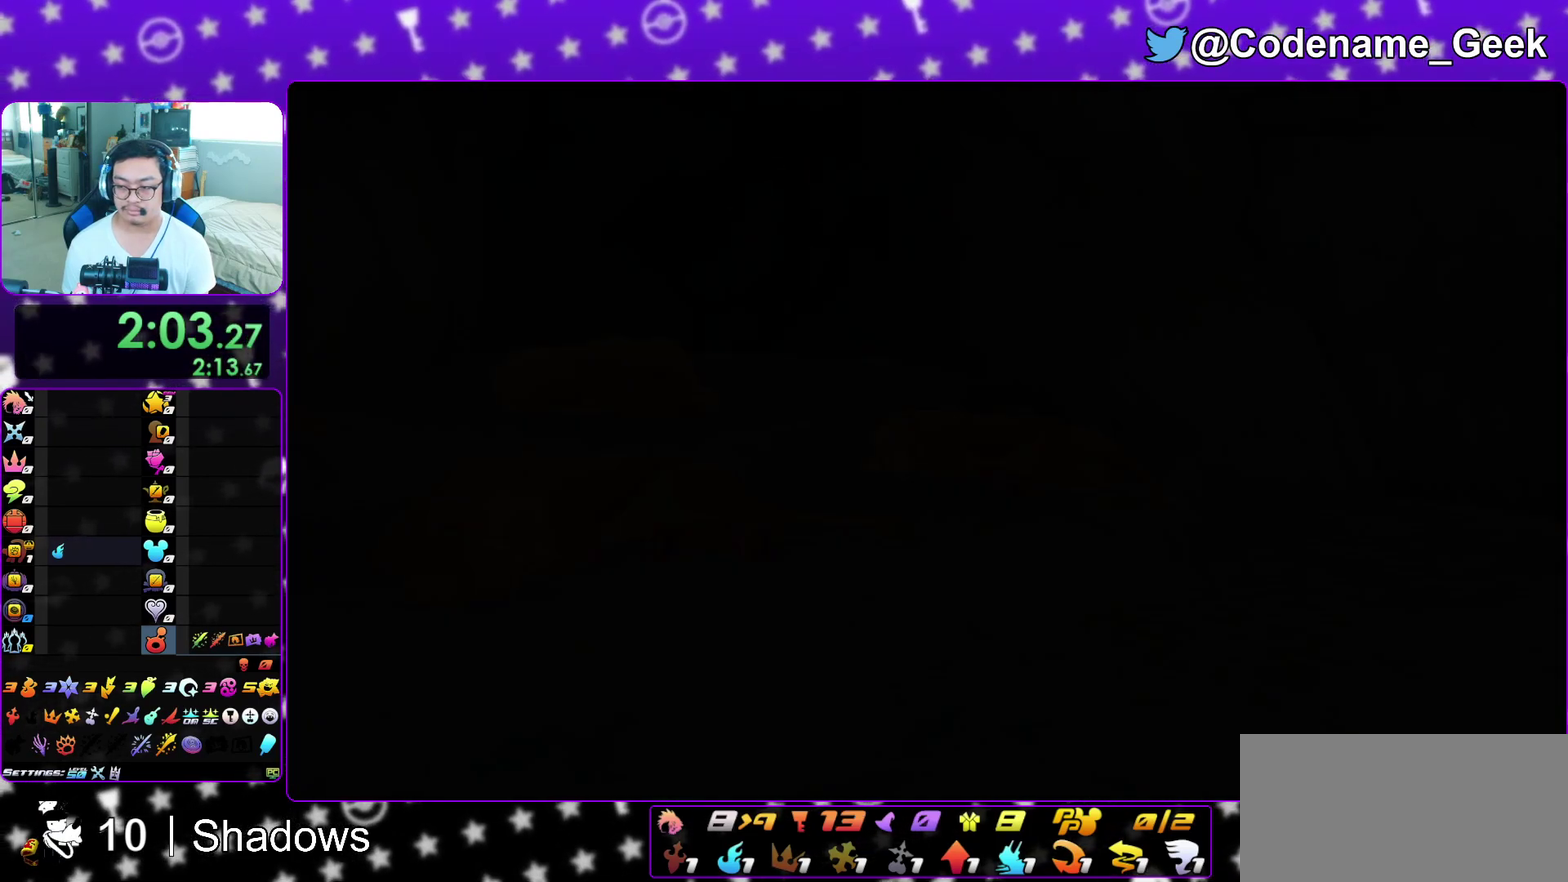
{"dt_ms": 600, "buttons": [], "left_stick": "down", "right_stick": "center", "events": [[17, "A", "up"], [100, "A", "down"], [100, "B", "up"], [183, "A", "up"], [183, "B", "down"], [267, "A", "down"], [283, "B", "up"], [350, "A", "up"], [350, "B", "down"], [433, "A", "down"], [450, "B", "up"], [517, "A", "up"], [517, "B", "down"], [600, "B", "up"]]}
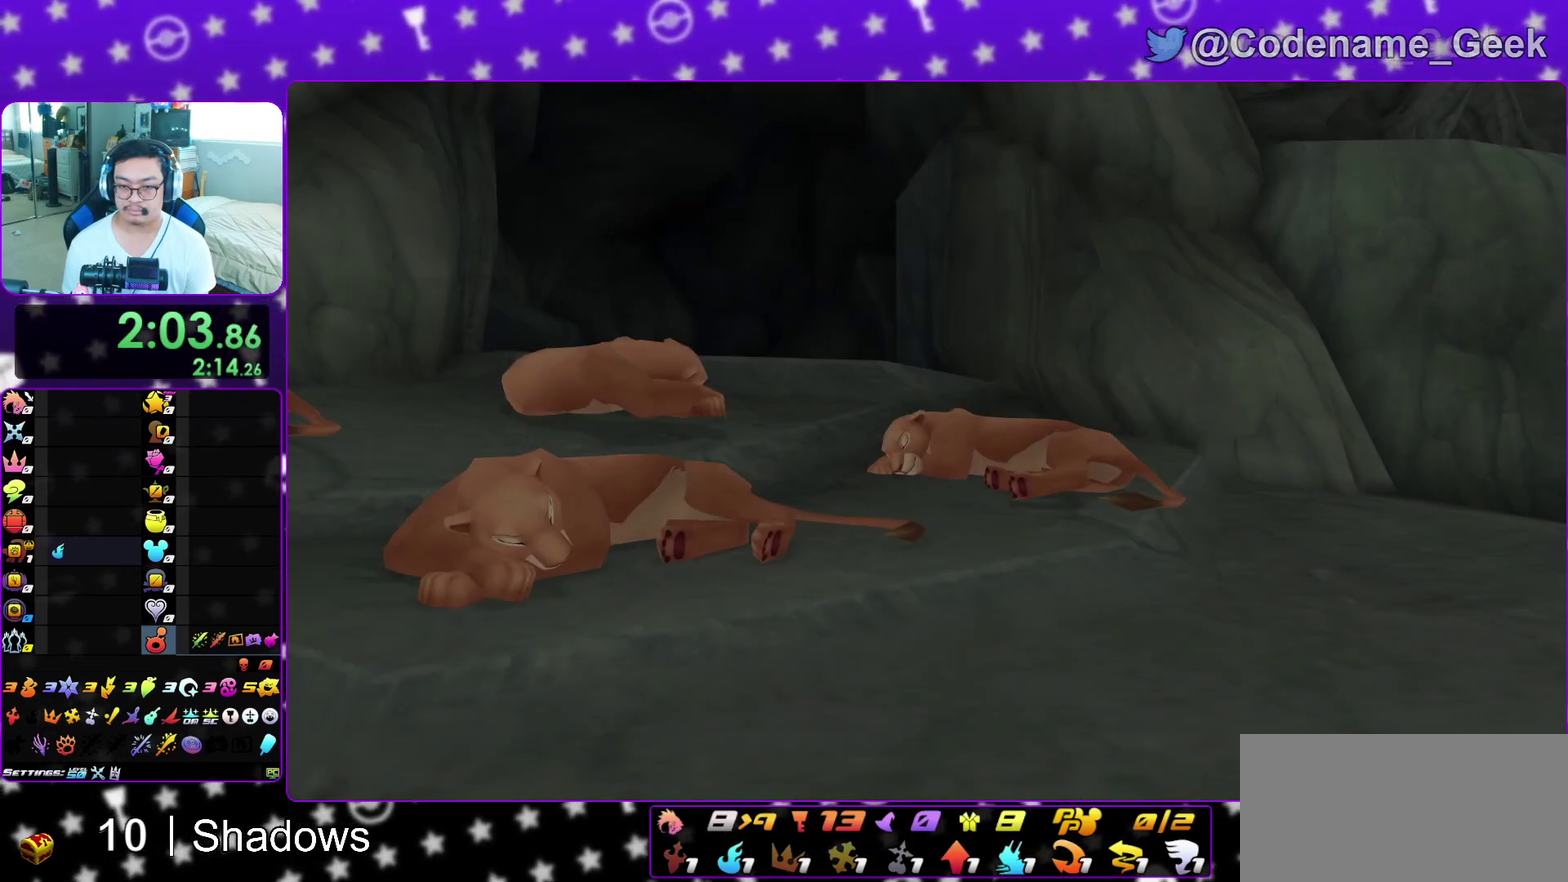
{"dt_ms": 300, "buttons": [], "left_stick": "down", "right_stick": "center", "events": []}
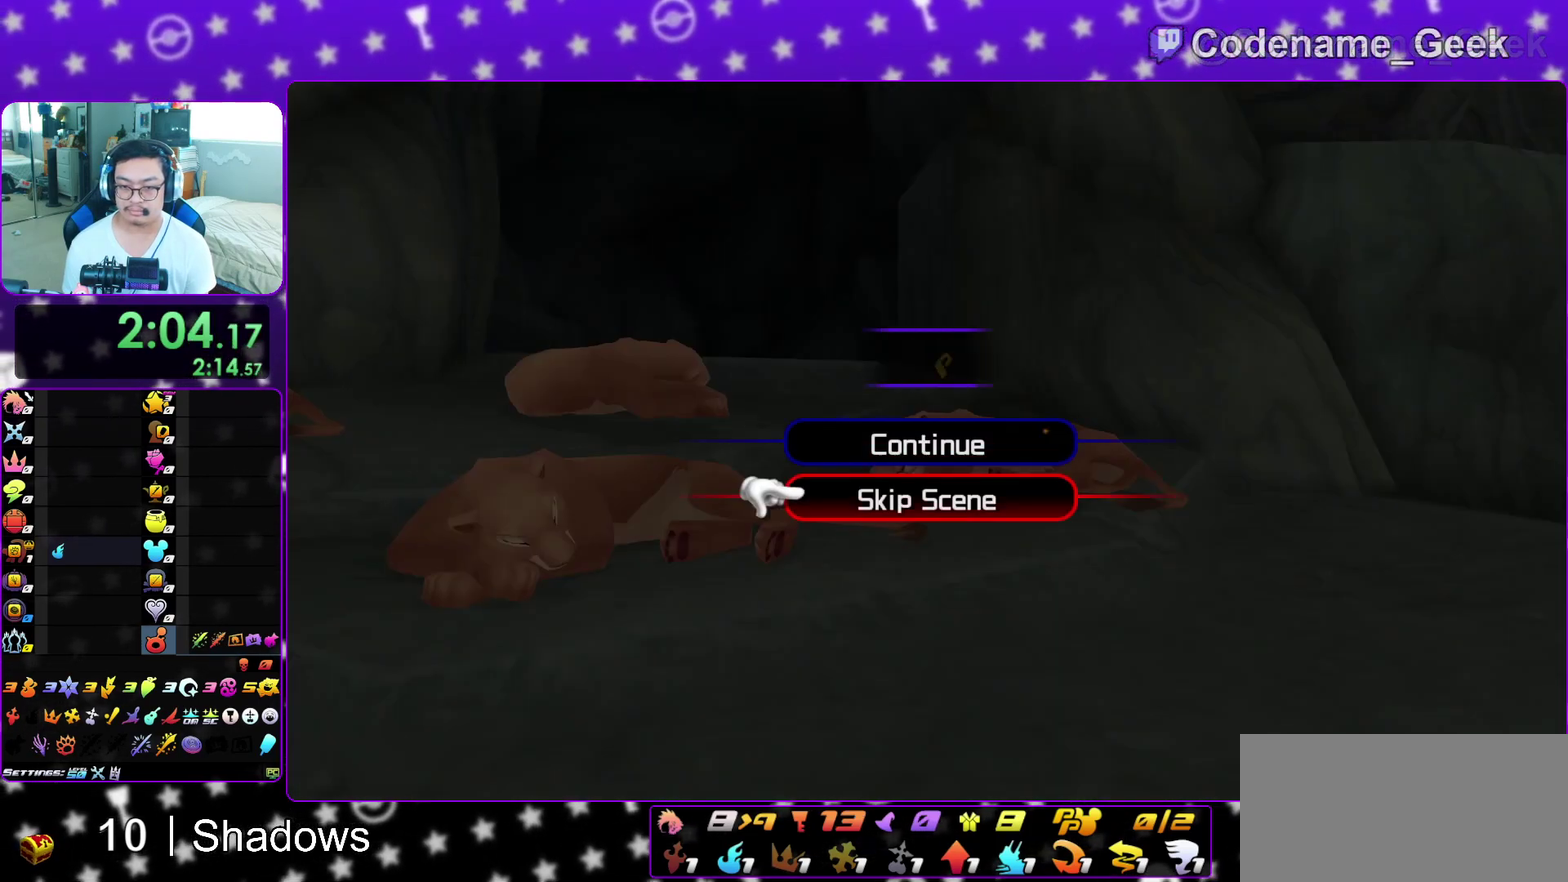
{"dt_ms": 700, "buttons": [], "left_stick": "down-left", "right_stick": "down-left", "events": [[17, "A", "down"], [83, "A", "up"], [167, "A", "down"], [167, "left_stick", "down-left"], [267, "A", "up"], [700, "right_stick", "down-left"]]}
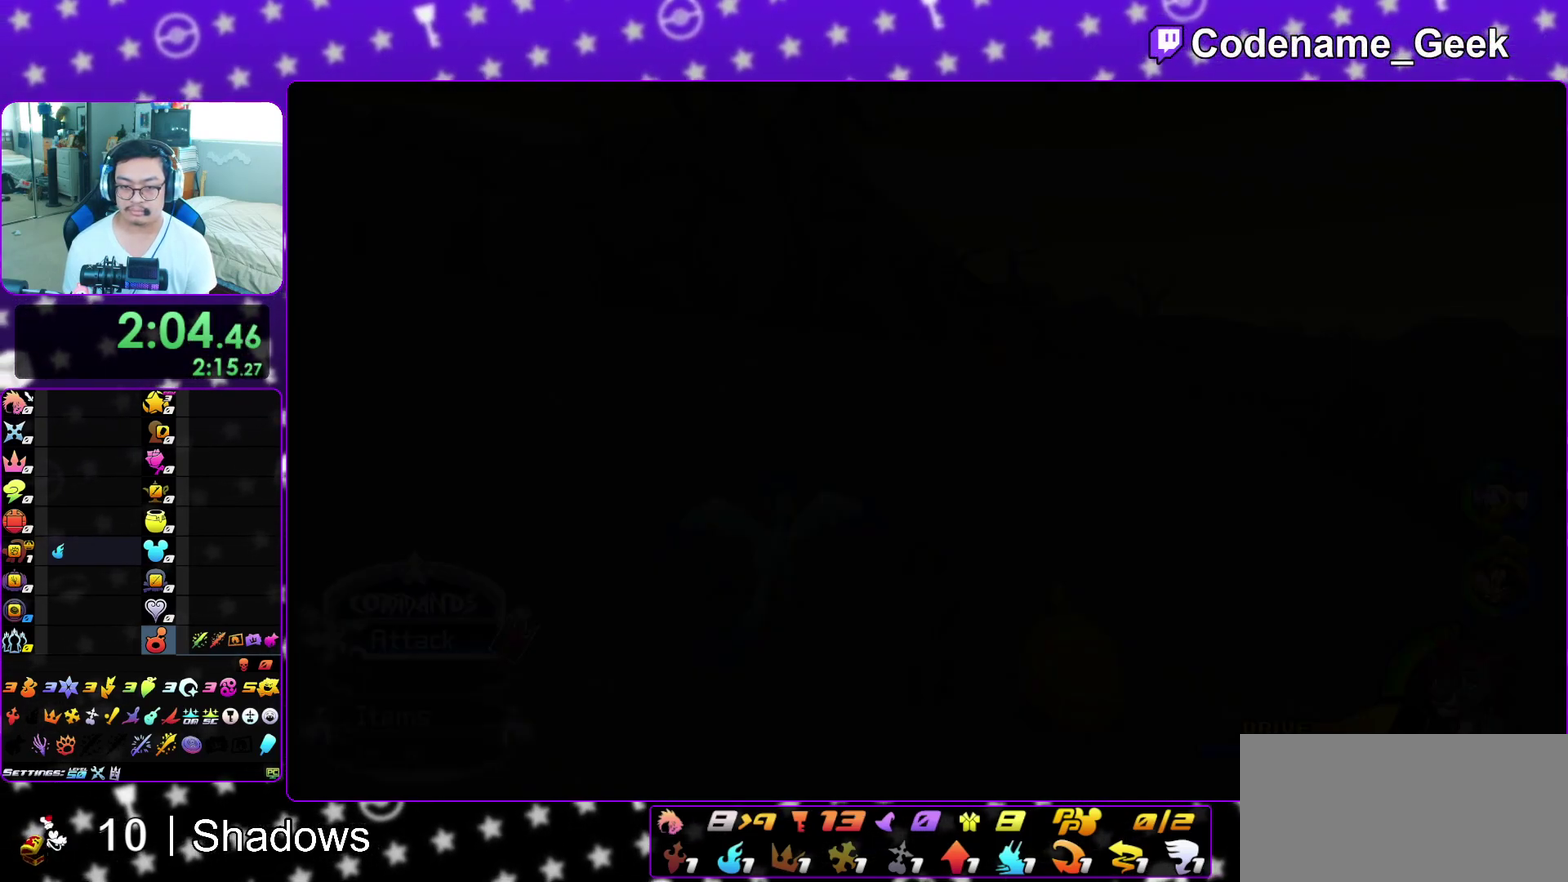
{"dt_ms": 400, "buttons": ["Y"], "left_stick": "left", "right_stick": "center", "events": [[67, "Y", "down"], [283, "left_stick", "left"], [333, "right_stick", "center"]]}
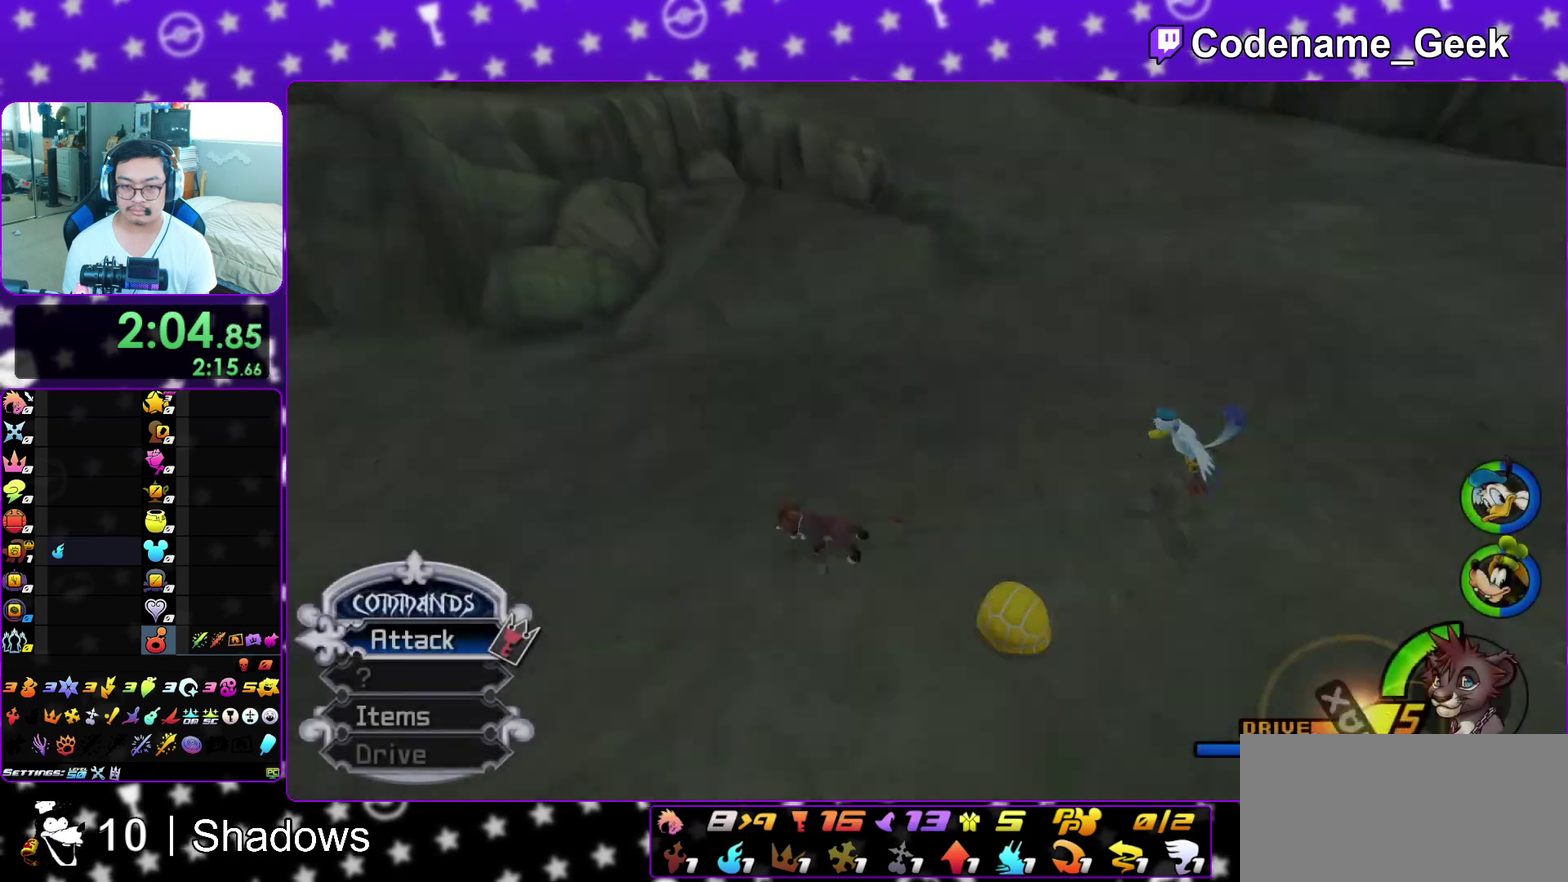
{"dt_ms": 600, "buttons": ["B", "Y"], "left_stick": "up", "right_stick": "center", "events": [[100, "right_stick", "left"], [183, "left_stick", "up-left"], [433, "left_stick", "up"], [433, "right_stick", "center"], [550, "B", "down"]]}
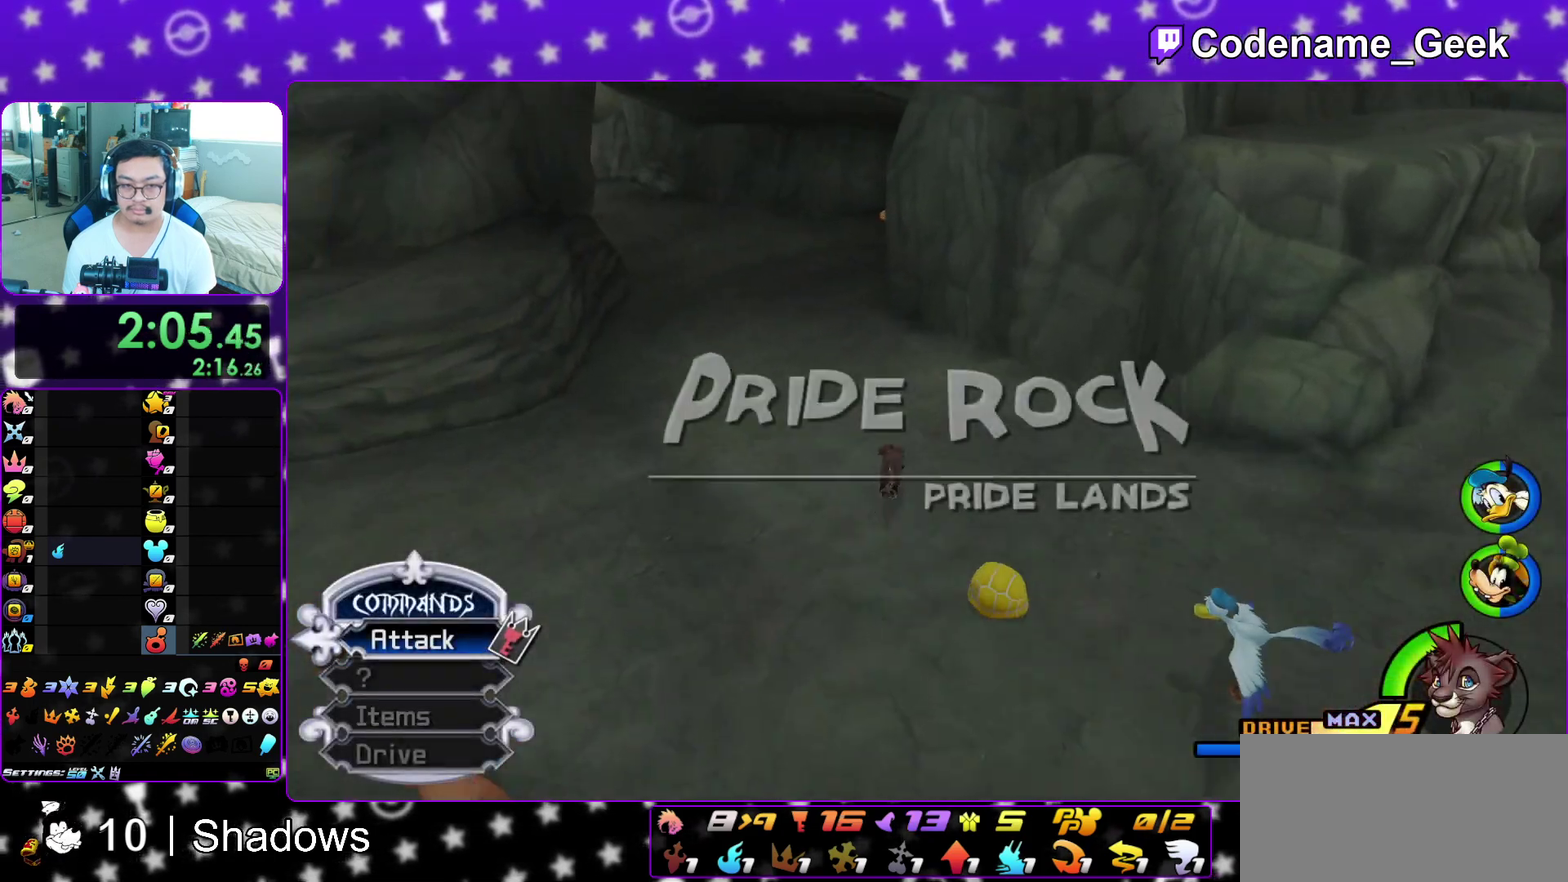
{"dt_ms": 500, "buttons": ["Y"], "left_stick": "up", "right_stick": "center", "events": [[433, "B", "up"]]}
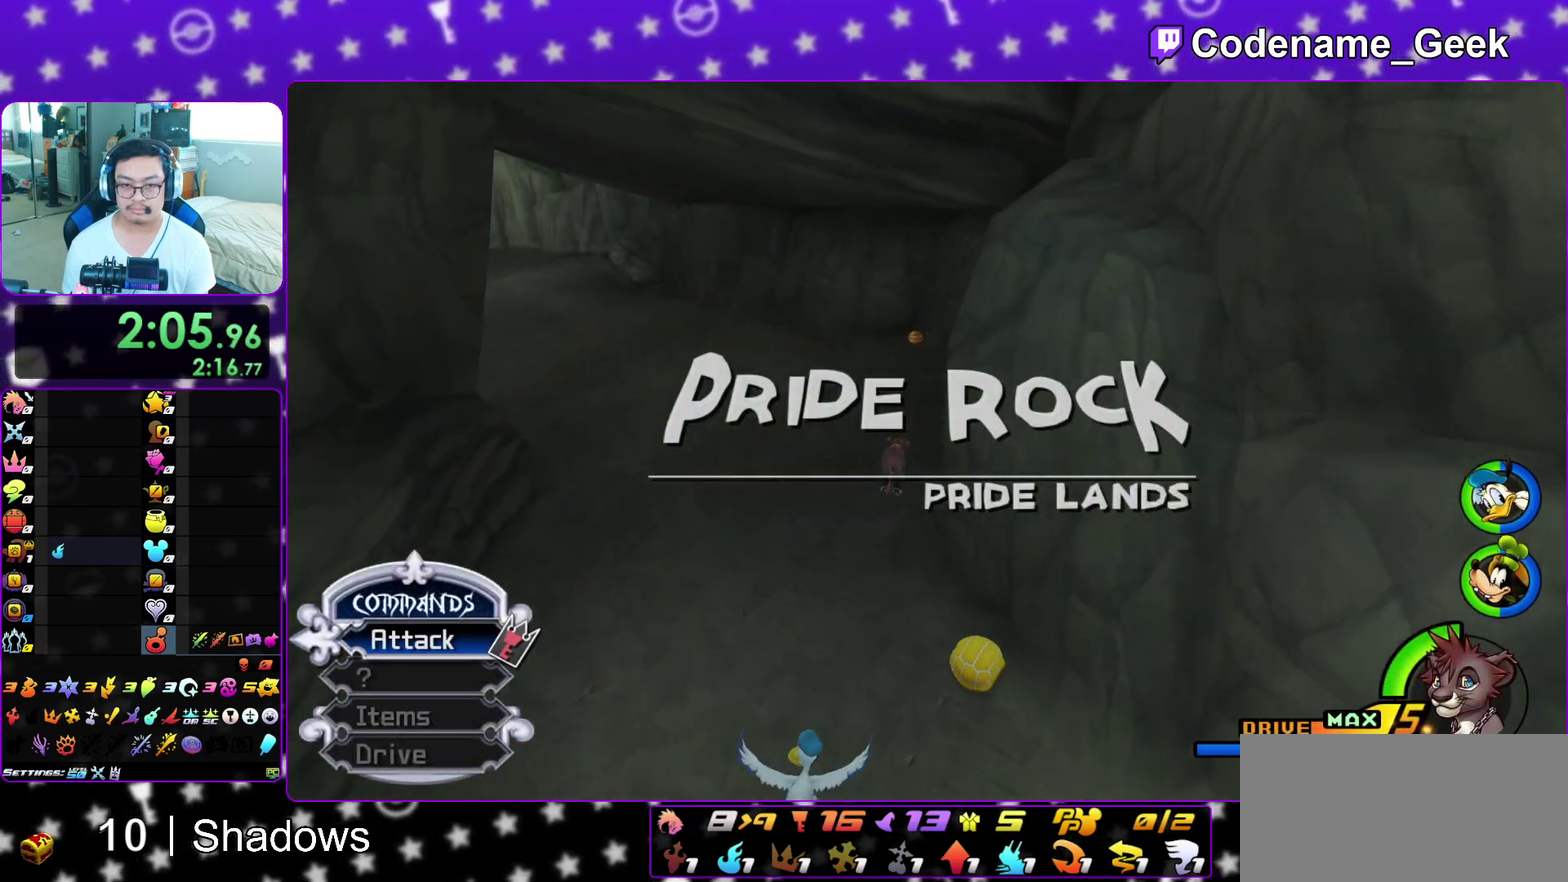
{"dt_ms": 500, "buttons": ["X"], "left_stick": "center", "right_stick": "left", "events": [[300, "right_stick", "left"], [333, "Y", "up"], [433, "X", "down"], [500, "left_stick", "center"]]}
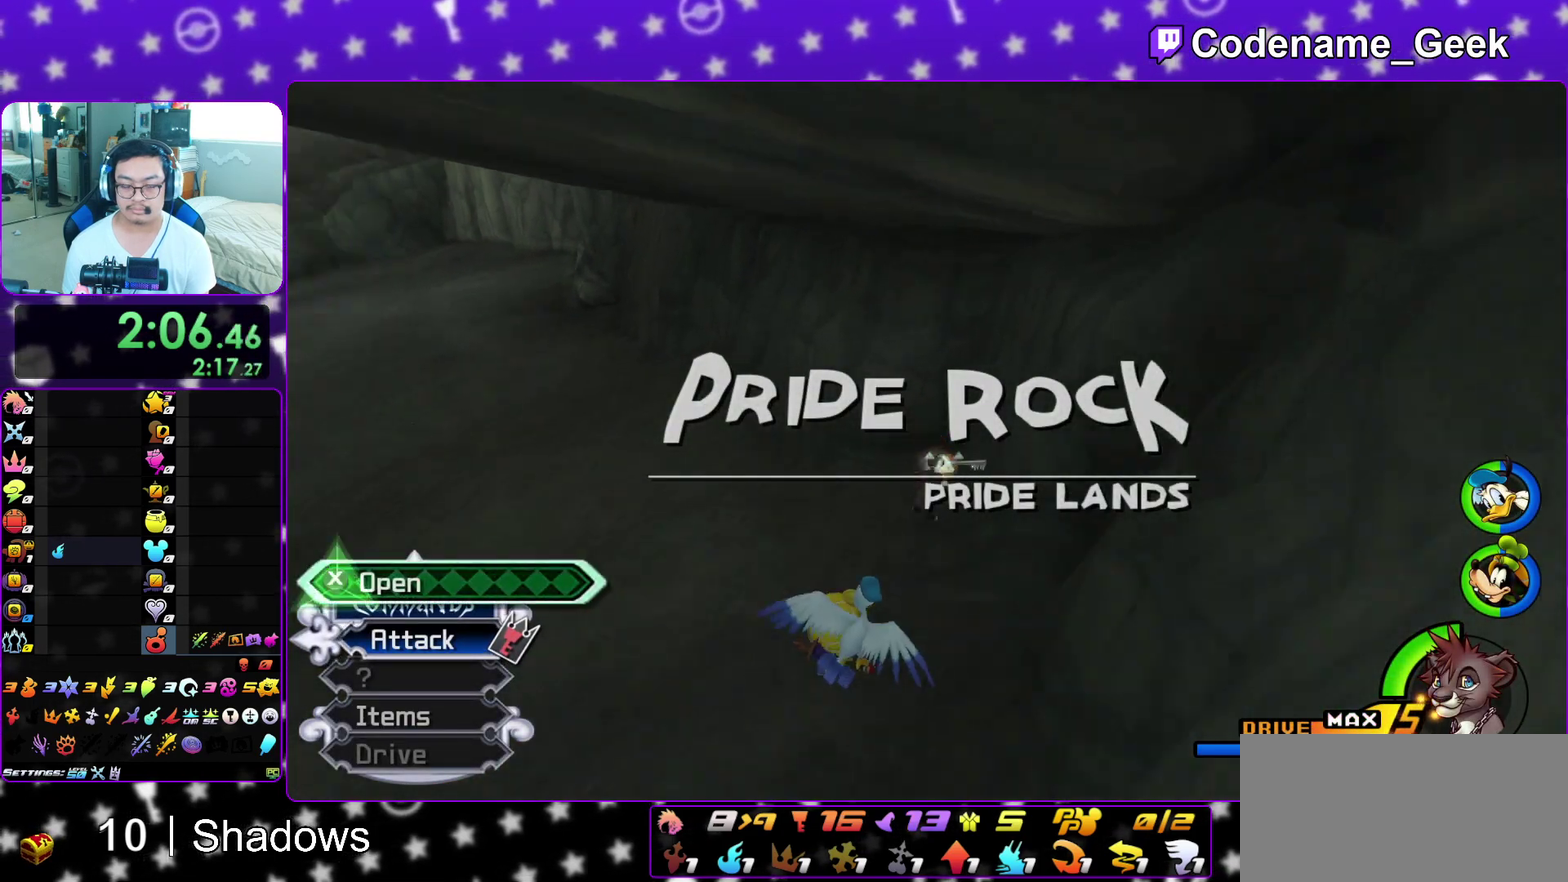
{"dt_ms": 400, "buttons": ["X"], "left_stick": "center", "right_stick": "center", "events": [[67, "X", "up"], [150, "X", "down"], [250, "X", "up"], [333, "right_stick", "center"], [350, "X", "down"]]}
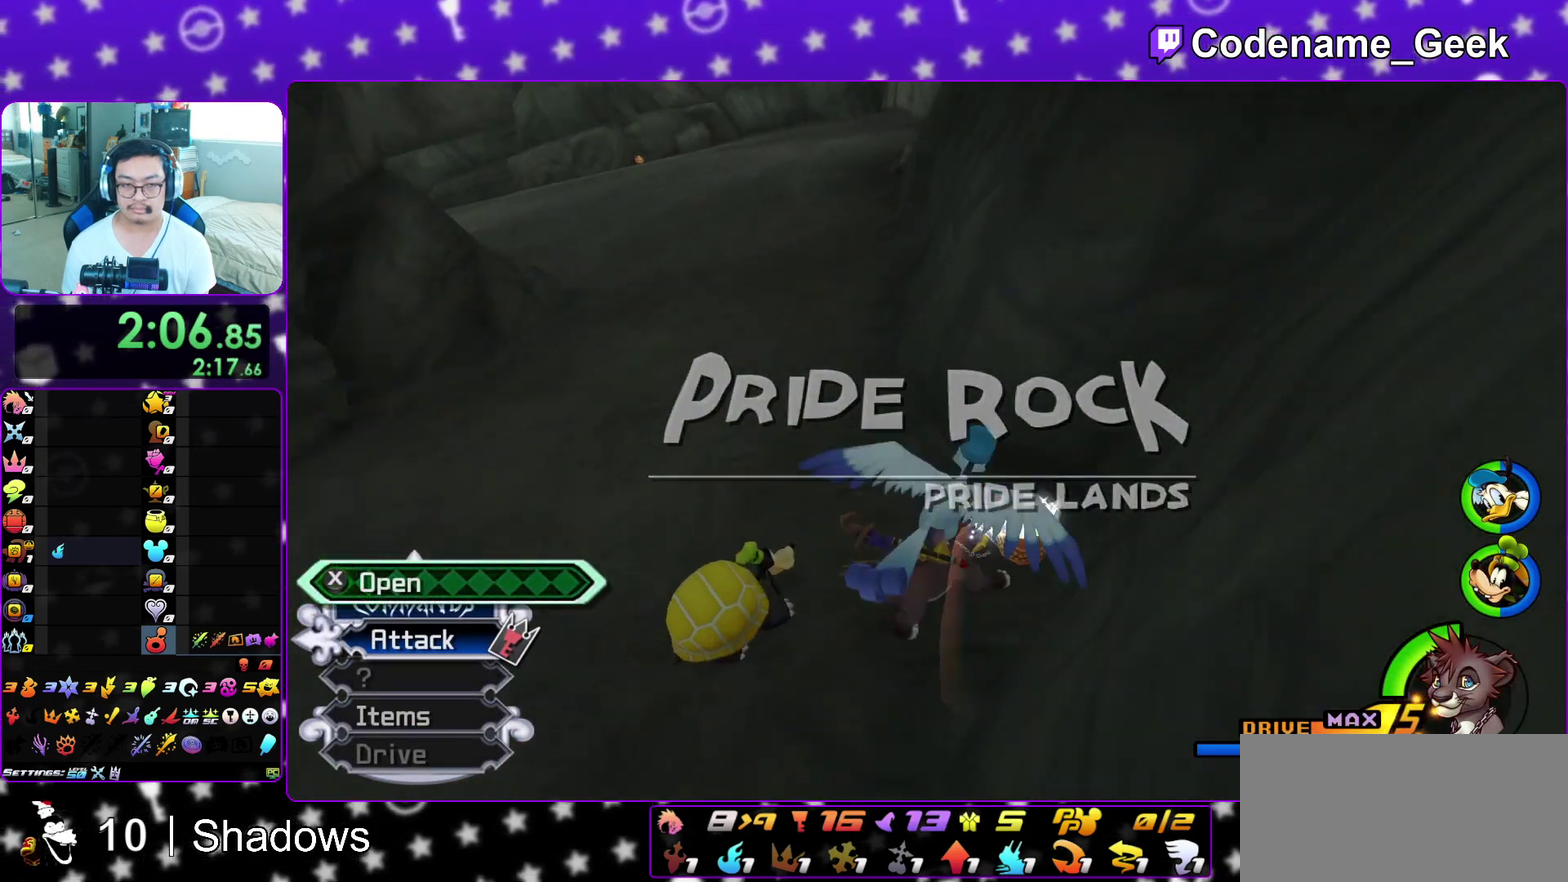
{"dt_ms": 600, "buttons": ["Y"], "left_stick": "up-right", "right_stick": "center", "events": [[50, "X", "up"], [217, "left_stick", "up"], [283, "left_stick", "up-right"], [300, "Y", "down"]]}
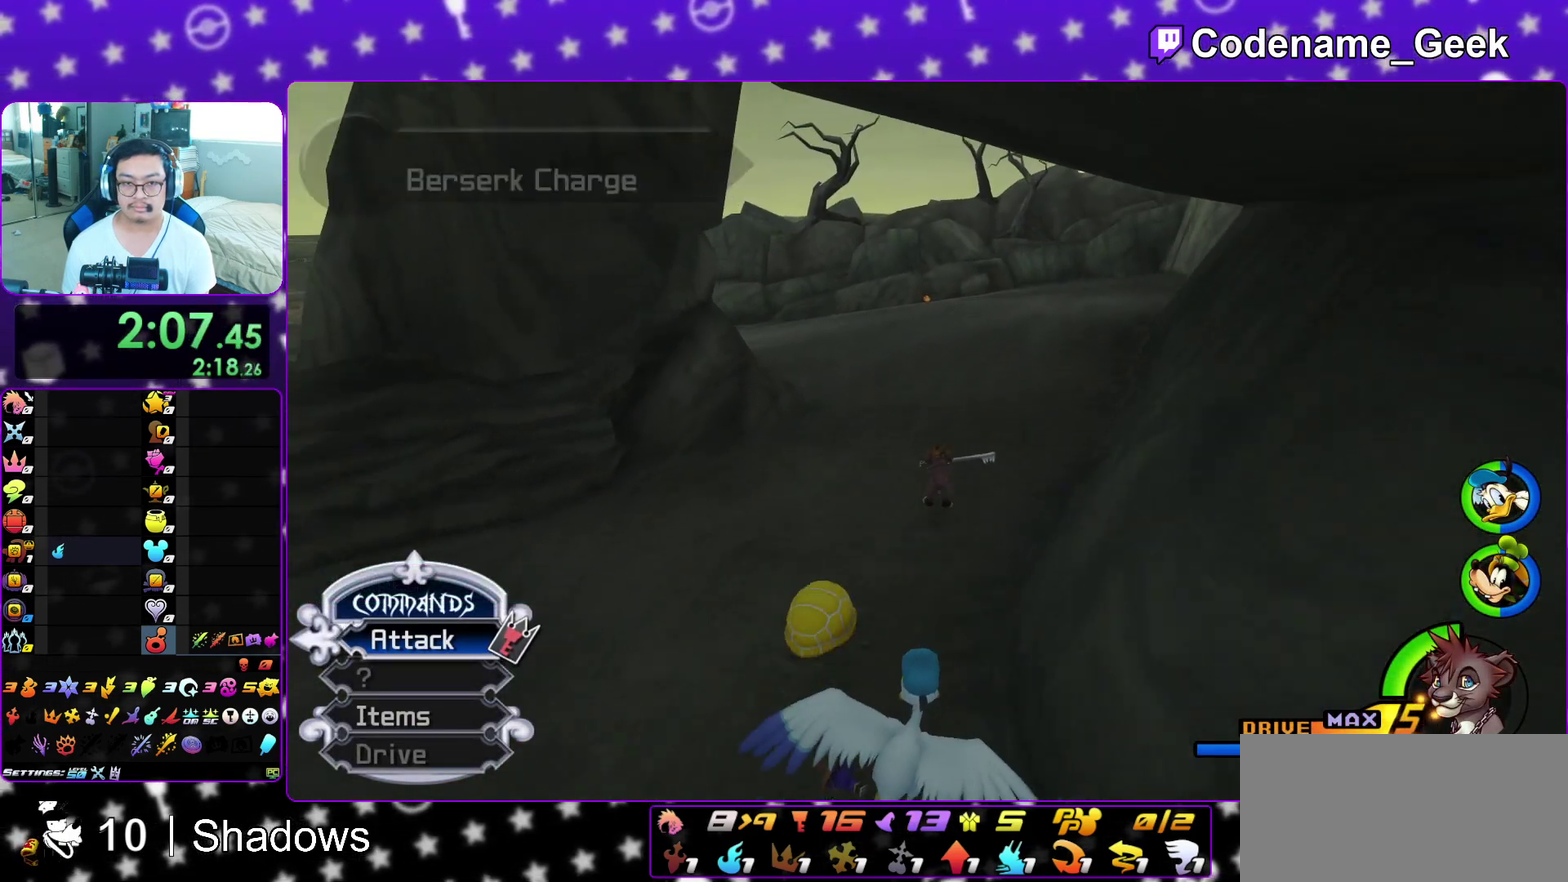
{"dt_ms": 300, "buttons": ["B", "Y"], "left_stick": "up-right", "right_stick": "center", "events": [[83, "B", "down"]]}
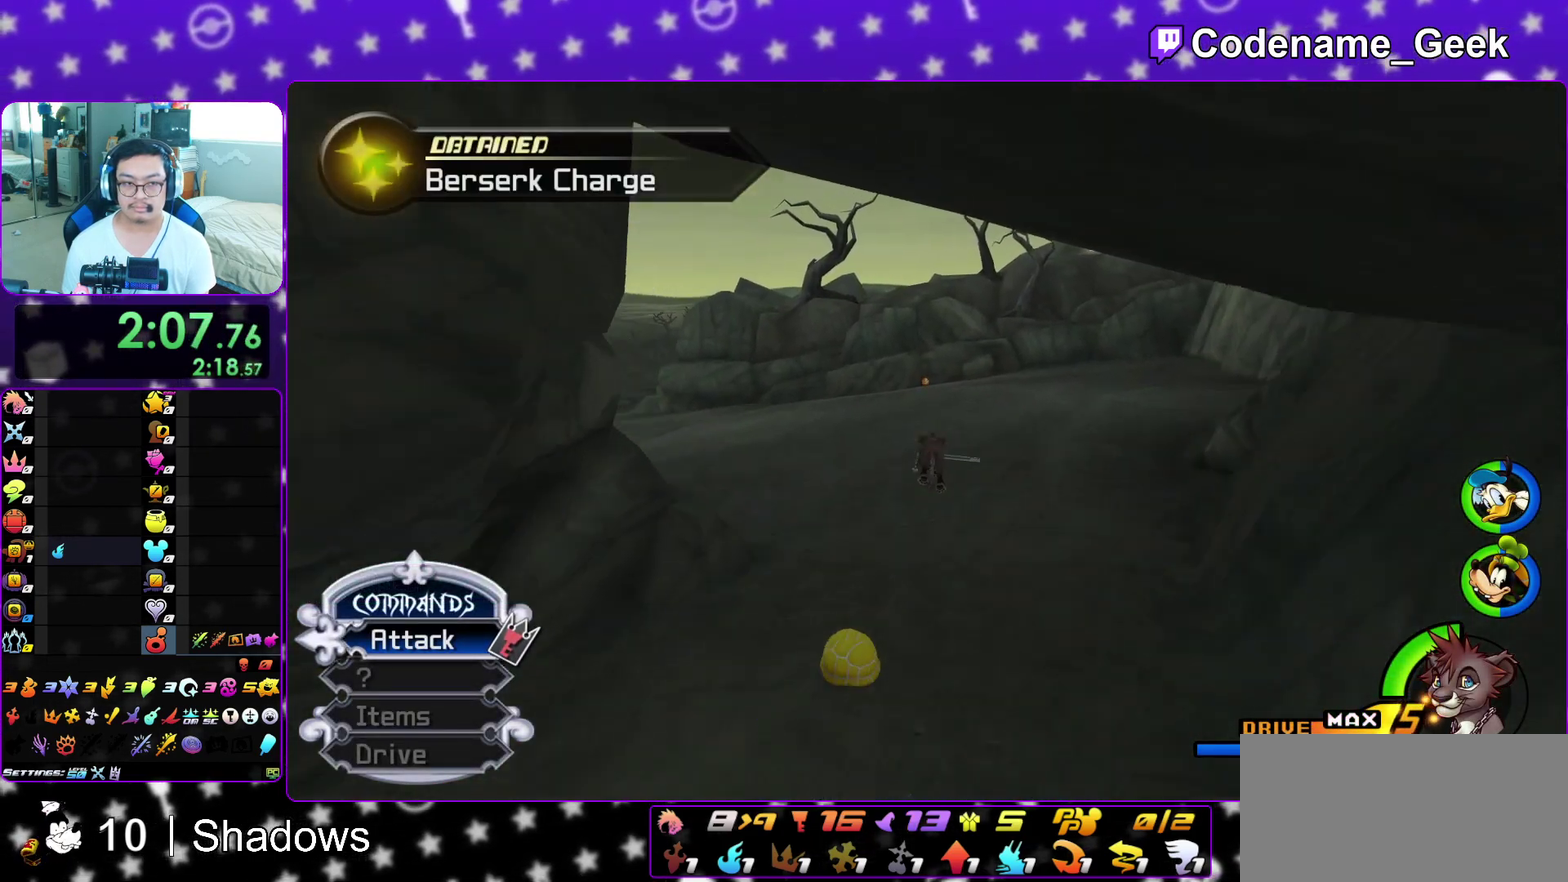
{"dt_ms": 900, "buttons": ["Y"], "left_stick": "up-right", "right_stick": "center", "events": [[217, "B", "up"], [500, "right_stick", "left"], [567, "right_stick", "center"]]}
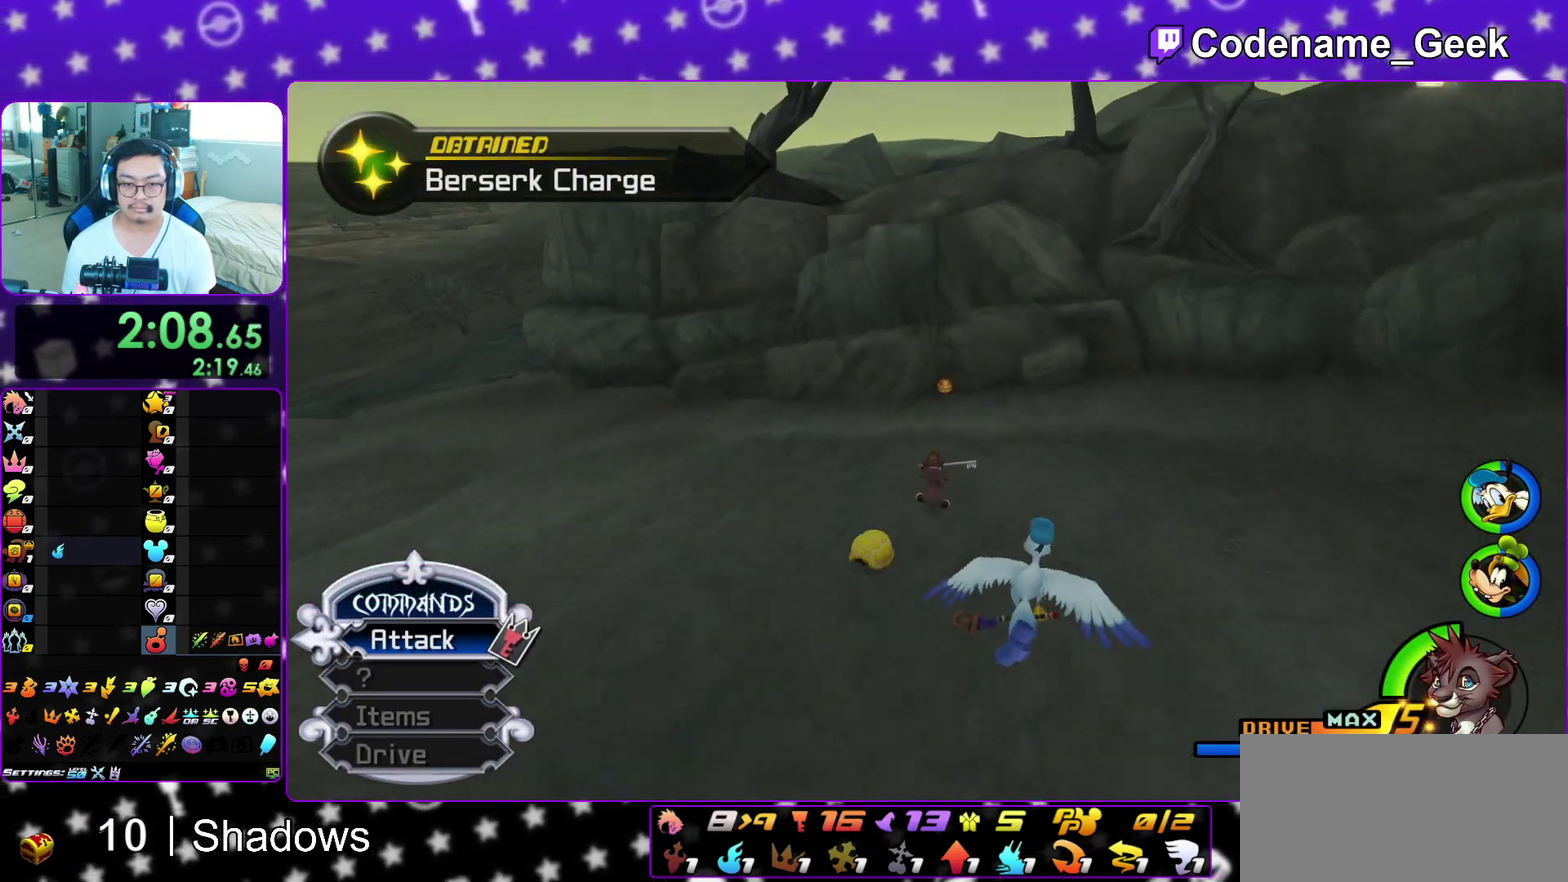
{"dt_ms": 300, "buttons": [], "left_stick": "up", "right_stick": "left", "events": [[100, "left_stick", "up"], [217, "Y", "up"], [217, "right_stick", "left"]]}
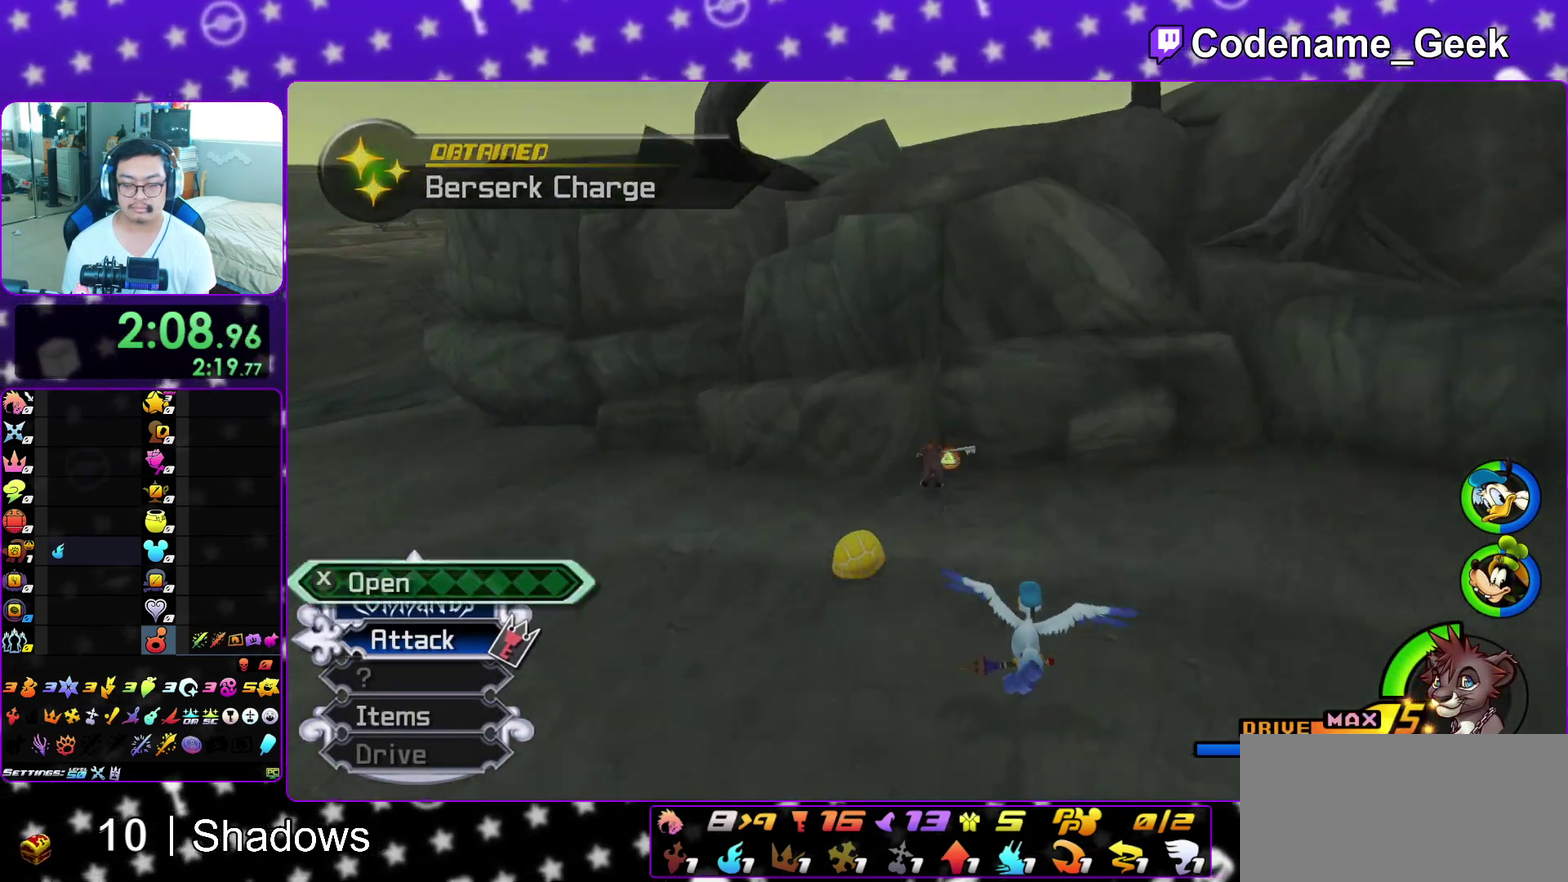
{"dt_ms": 600, "buttons": [], "left_stick": "up", "right_stick": "center", "events": [[50, "X", "down"], [83, "left_stick", "center"], [167, "X", "up"], [233, "X", "down"], [333, "X", "up"], [417, "X", "down"], [417, "right_stick", "up-left"], [500, "right_stick", "center"], [550, "X", "up"], [600, "left_stick", "up"]]}
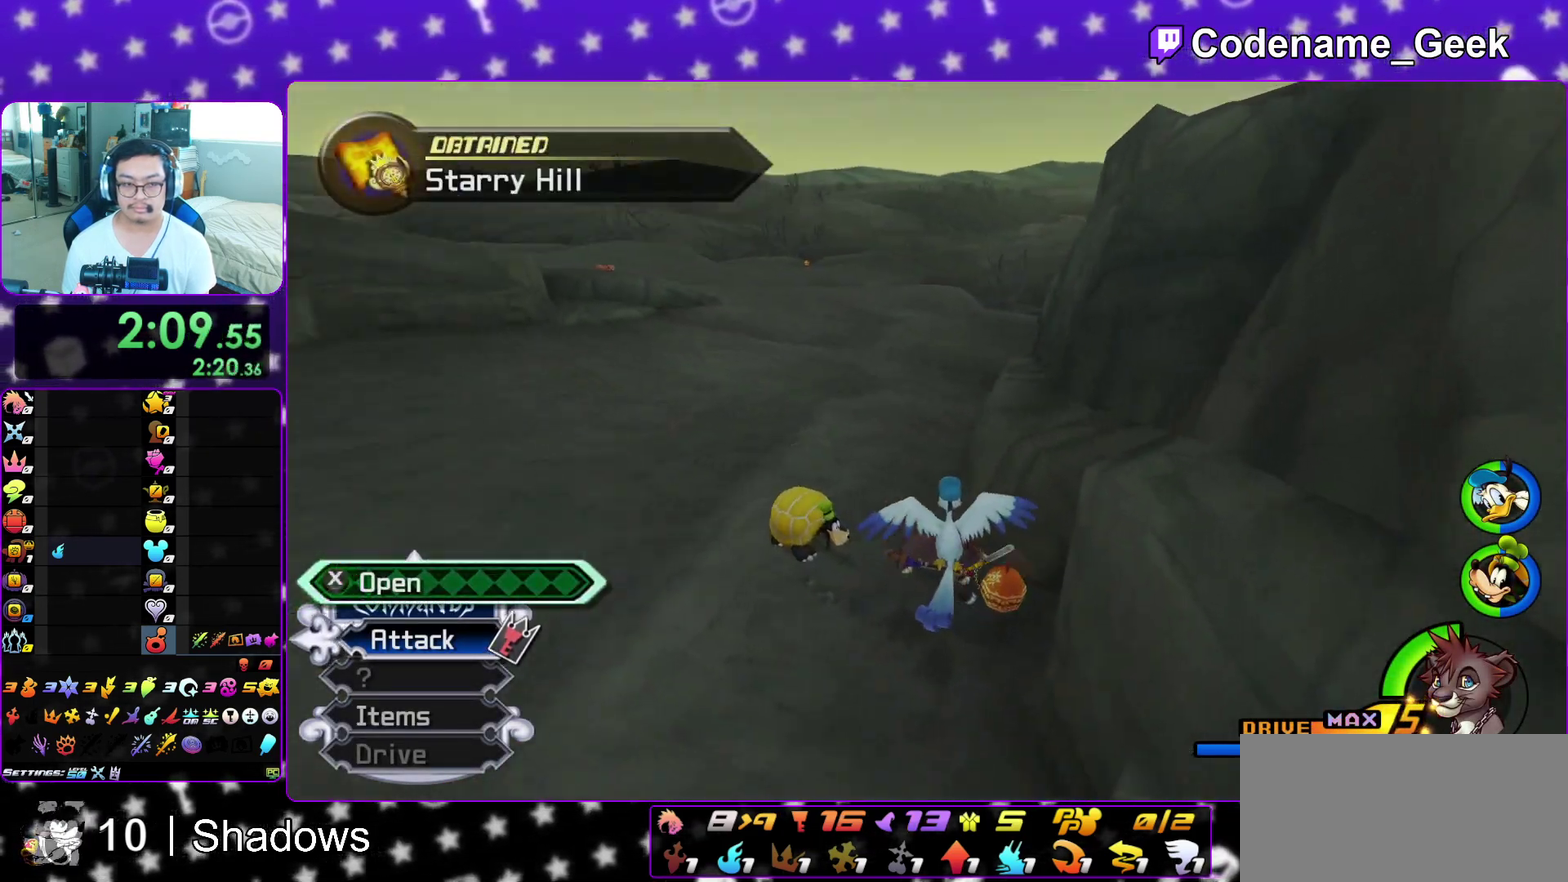
{"dt_ms": 400, "buttons": ["Y"], "left_stick": "up", "right_stick": "center", "events": [[200, "Y", "down"]]}
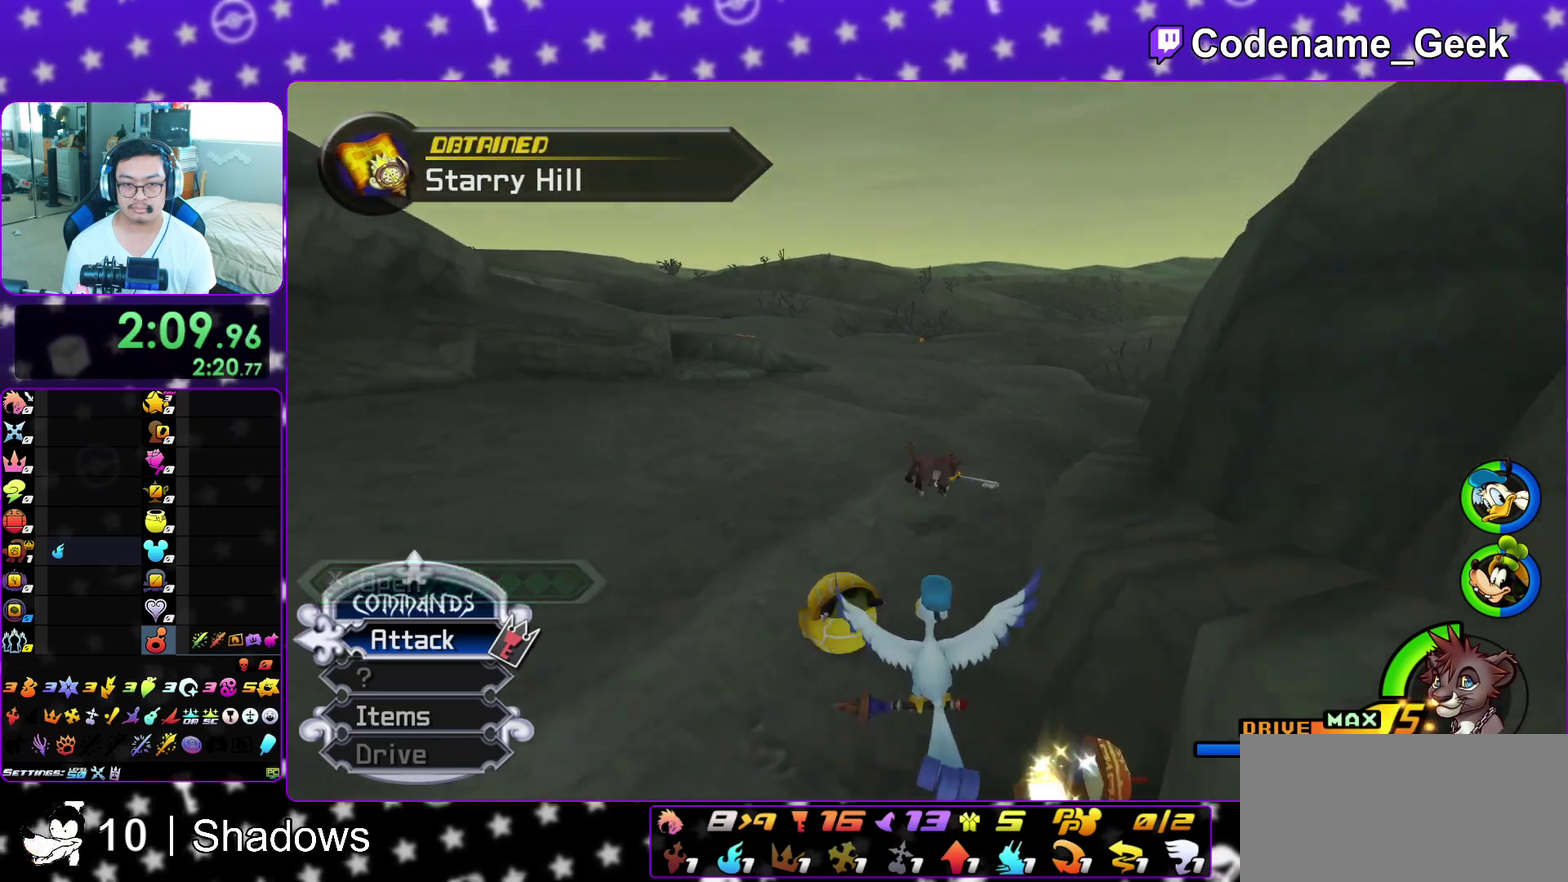
{"dt_ms": 600, "buttons": ["Y"], "left_stick": "up", "right_stick": "center", "events": [[33, "B", "down"], [367, "B", "up"], [533, "right_stick", "left"], [600, "right_stick", "center"]]}
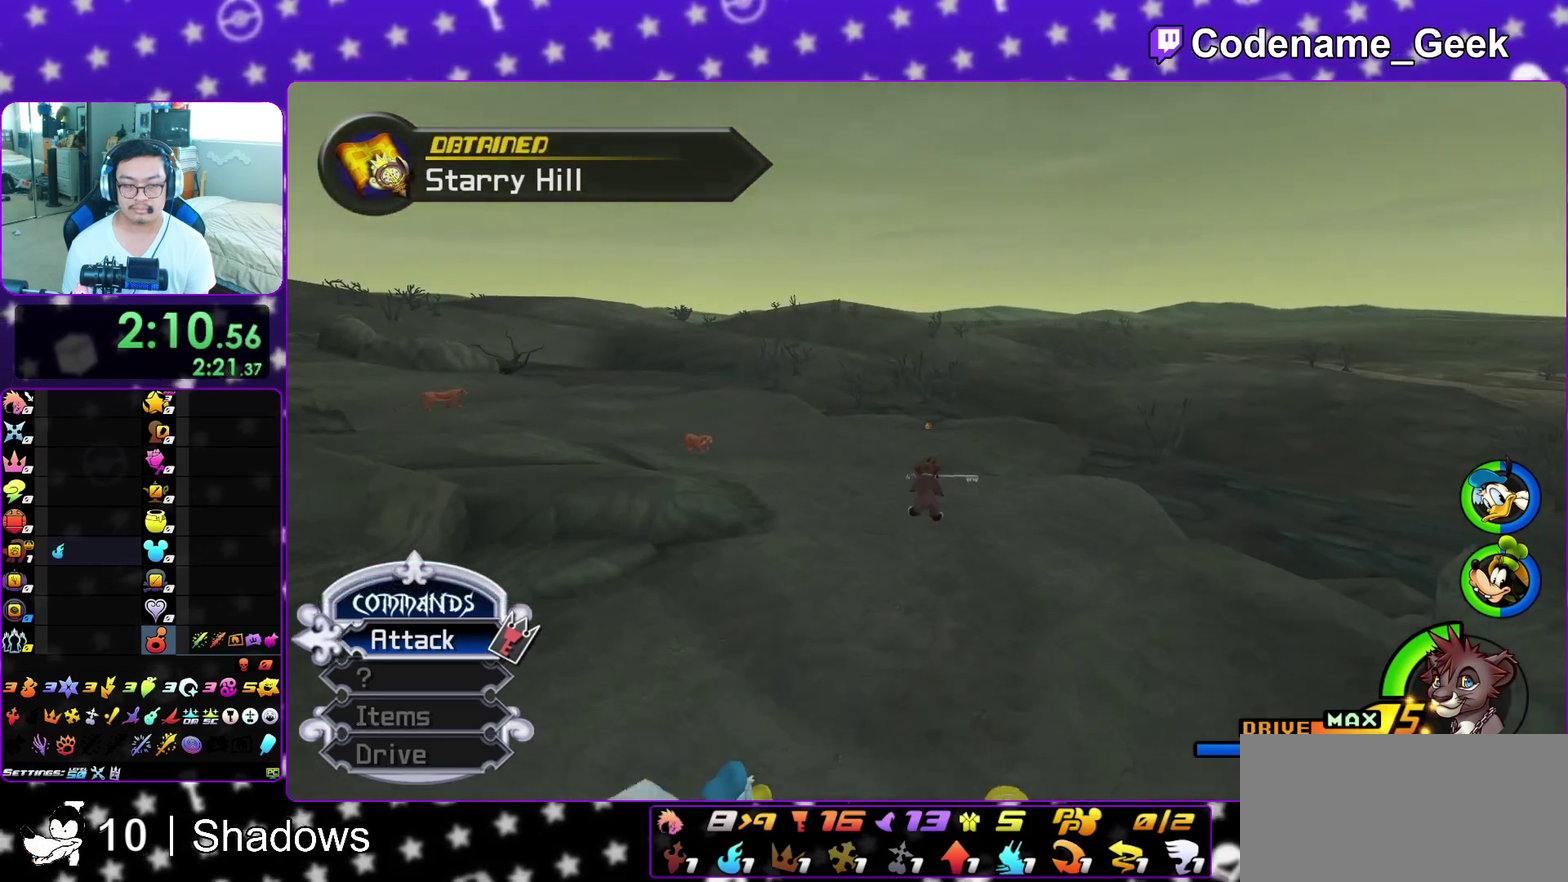
{"dt_ms": 400, "buttons": ["Y"], "left_stick": "up", "right_stick": "center", "events": []}
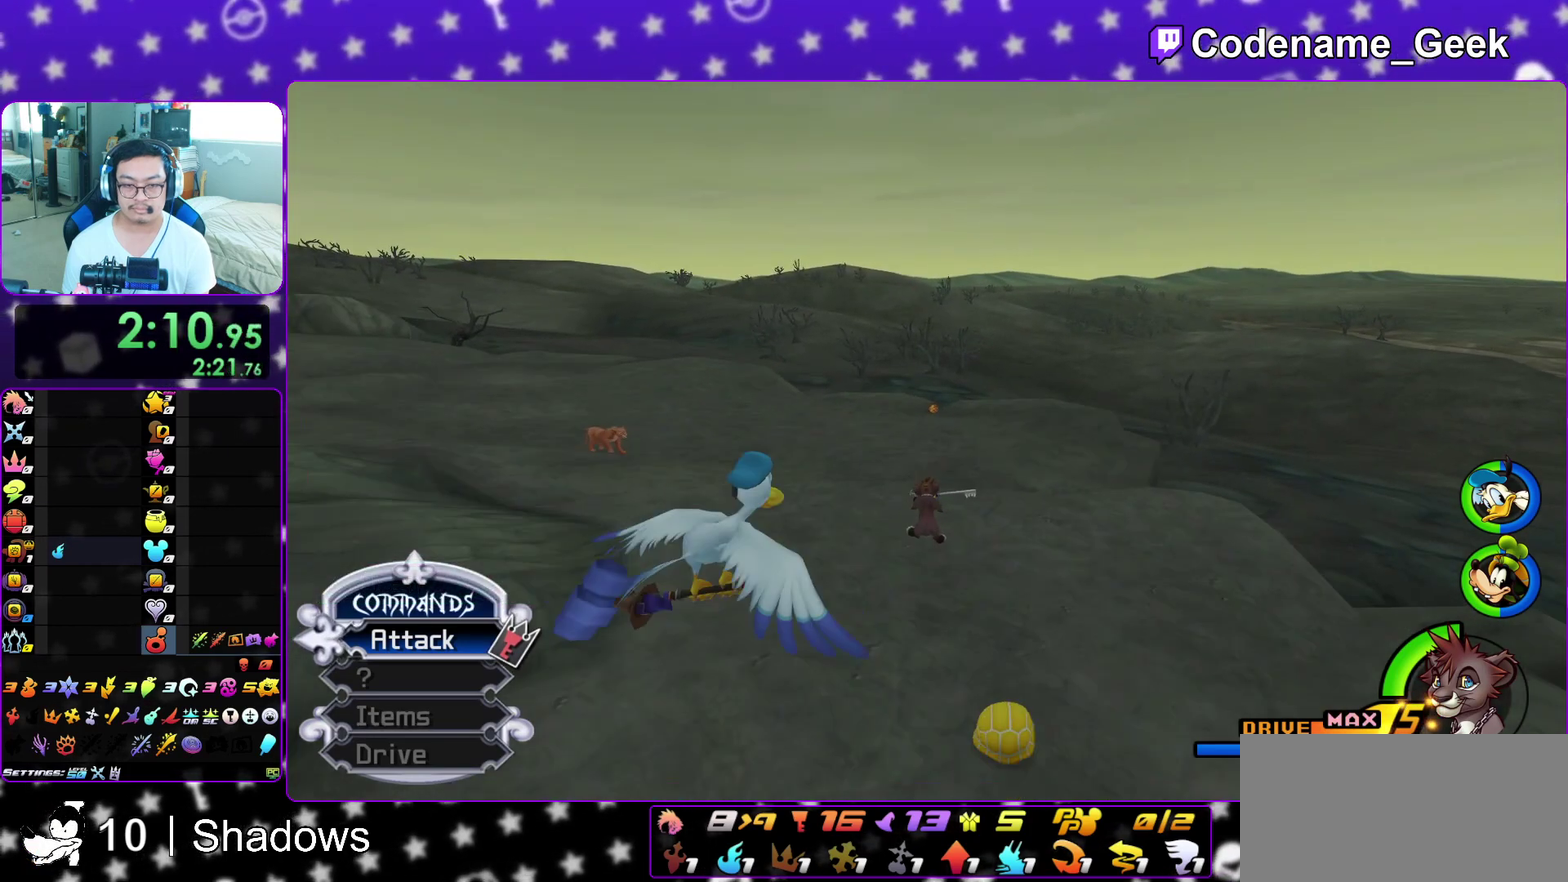
{"dt_ms": 500, "buttons": ["Y"], "left_stick": "up", "right_stick": "center", "events": []}
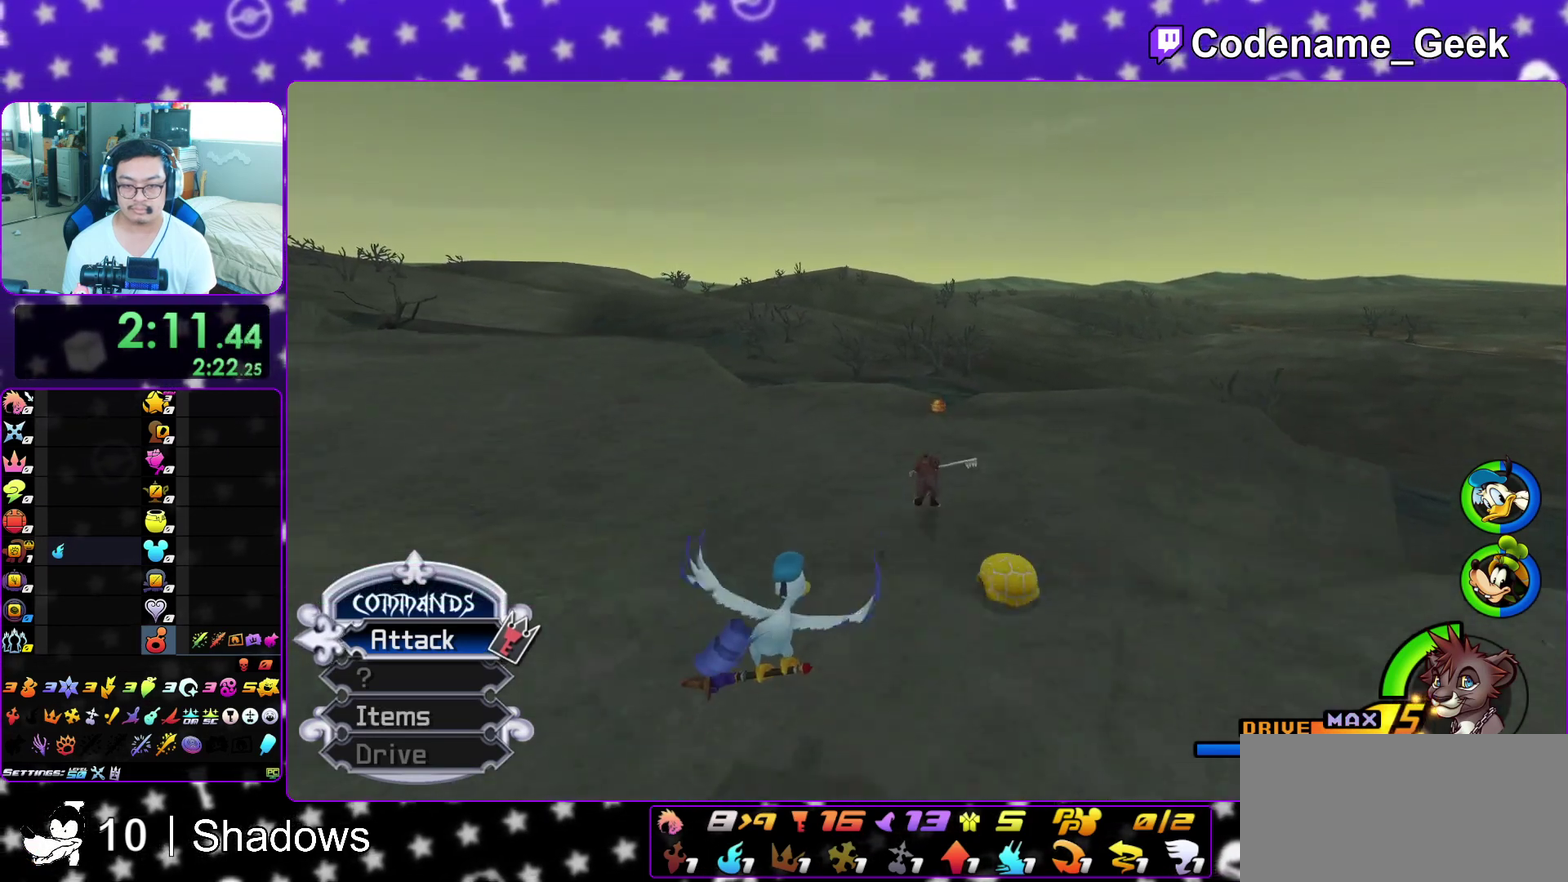
{"dt_ms": 500, "buttons": [], "left_stick": "center", "right_stick": "left", "events": [[233, "right_stick", "left"], [300, "Y", "up"], [383, "X", "down"], [467, "left_stick", "center"], [500, "X", "up"]]}
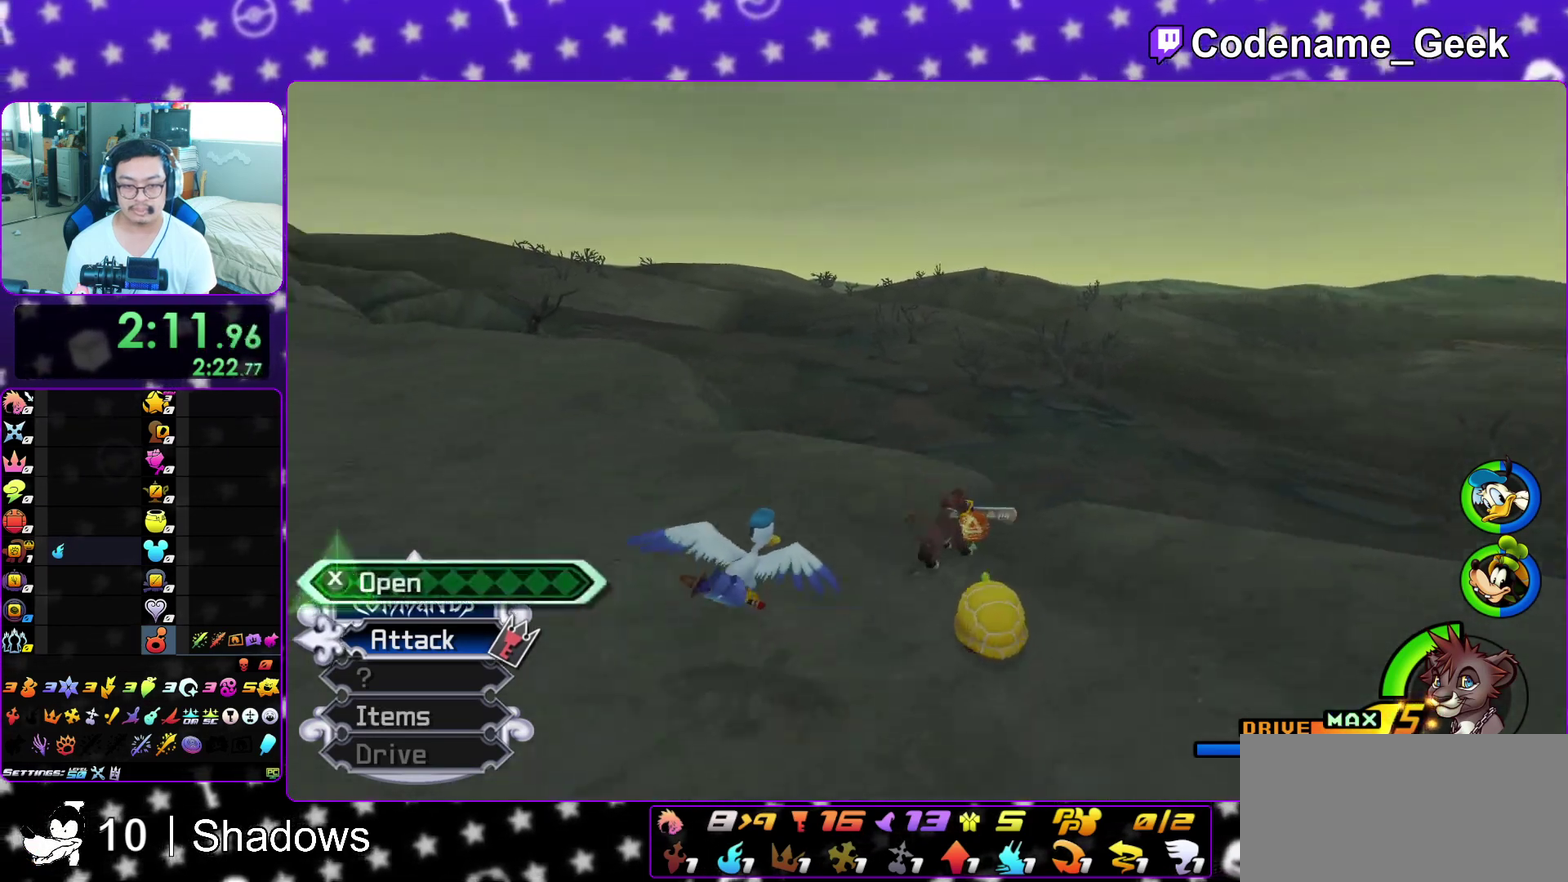
{"dt_ms": 500, "buttons": ["X"], "left_stick": "up", "right_stick": "right", "events": [[83, "X", "down"], [167, "X", "up"], [267, "X", "down"], [350, "left_stick", "up"], [367, "X", "up"], [367, "right_stick", "center"], [417, "right_stick", "down-right"], [450, "X", "down"], [483, "right_stick", "right"]]}
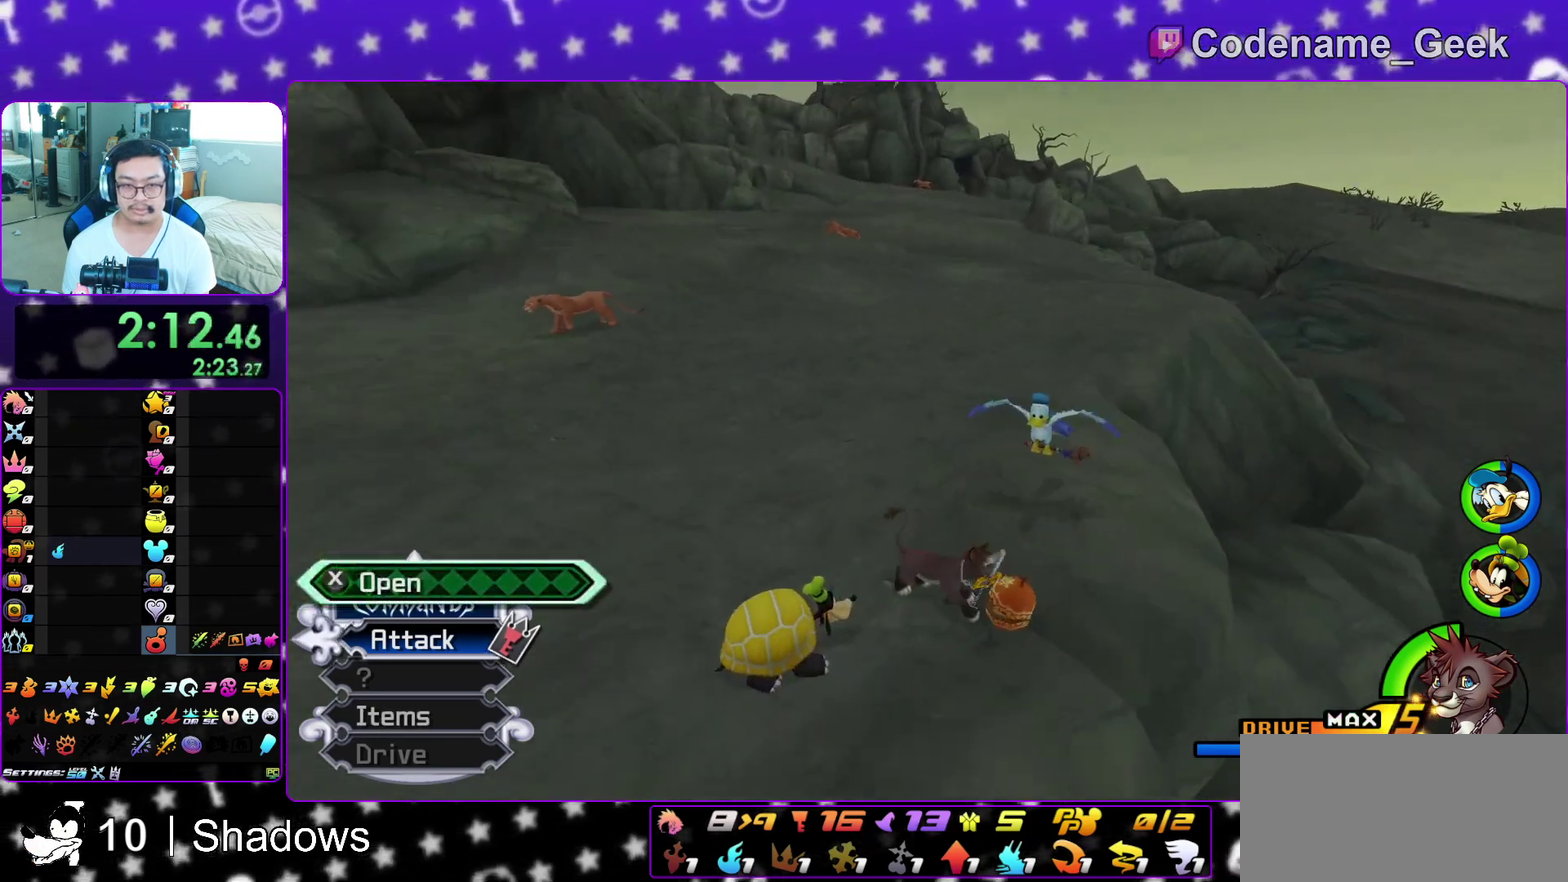
{"dt_ms": 400, "buttons": ["Y"], "left_stick": "up", "right_stick": "right", "events": [[33, "X", "up"], [33, "right_stick", "center"], [183, "Y", "down"], [400, "right_stick", "right"]]}